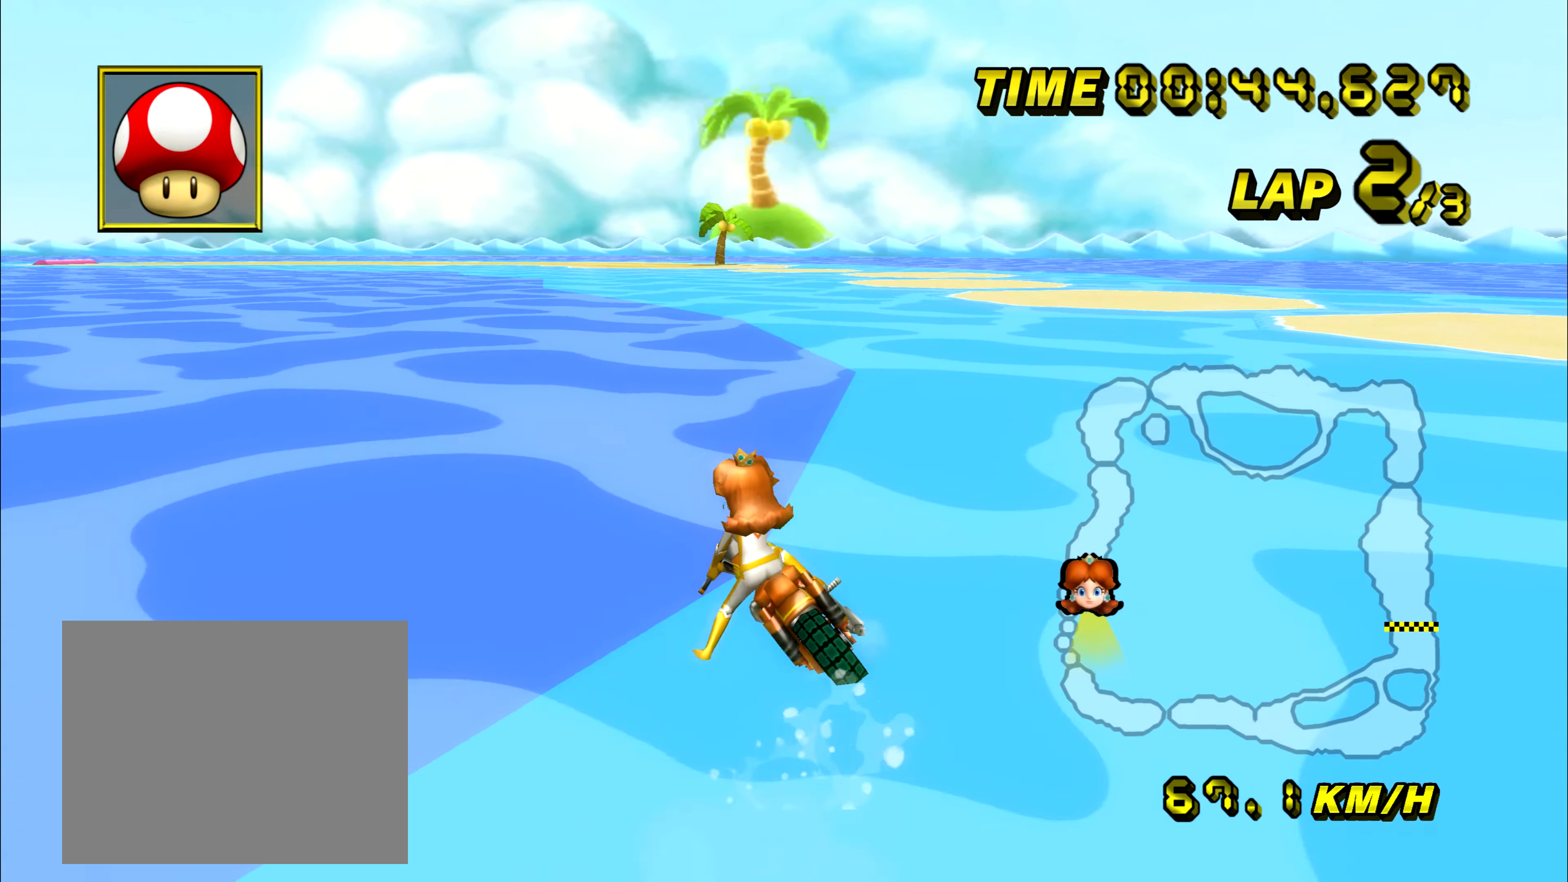
Gameplay with a controller (Nintendo layout); each line is a JSON object with the inputs held at the frame after it. "events" lists button and stick changes between this image and that frame as [ms after this image, input, new state], when the widget could be followed in between. Not read: B C_DOWN C_LEFT C_RIGHT C_UP L3 R3 Z.
{"buttons": ["A", "R1"], "left_stick": "down-left", "events": []}
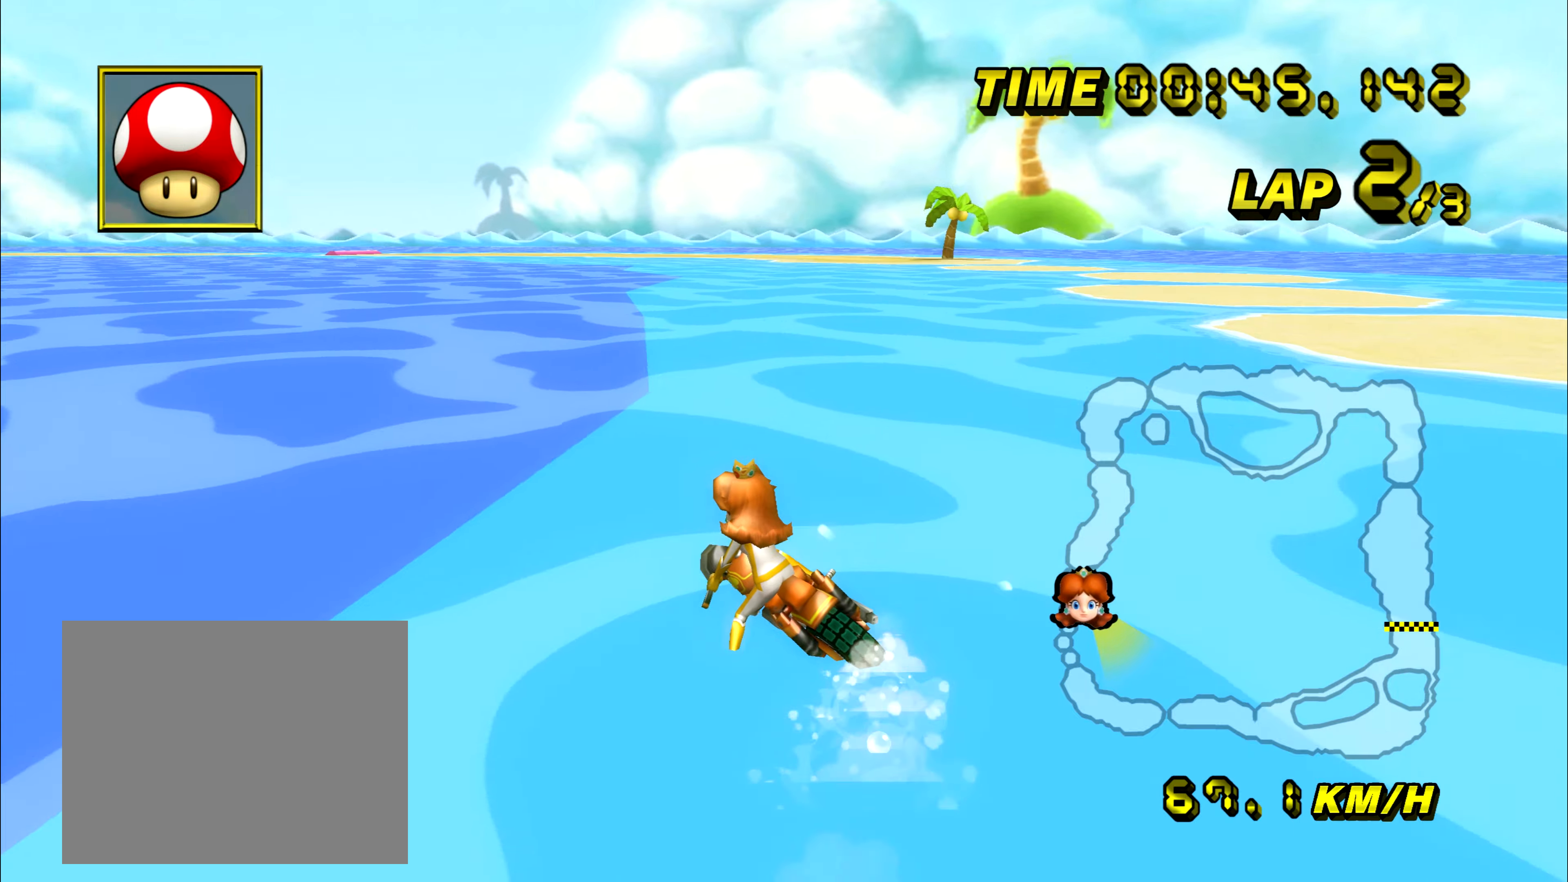
{"buttons": ["A"], "left_stick": "right", "events": [[134, "left_stick", "right"], [167, "R1", "up"]]}
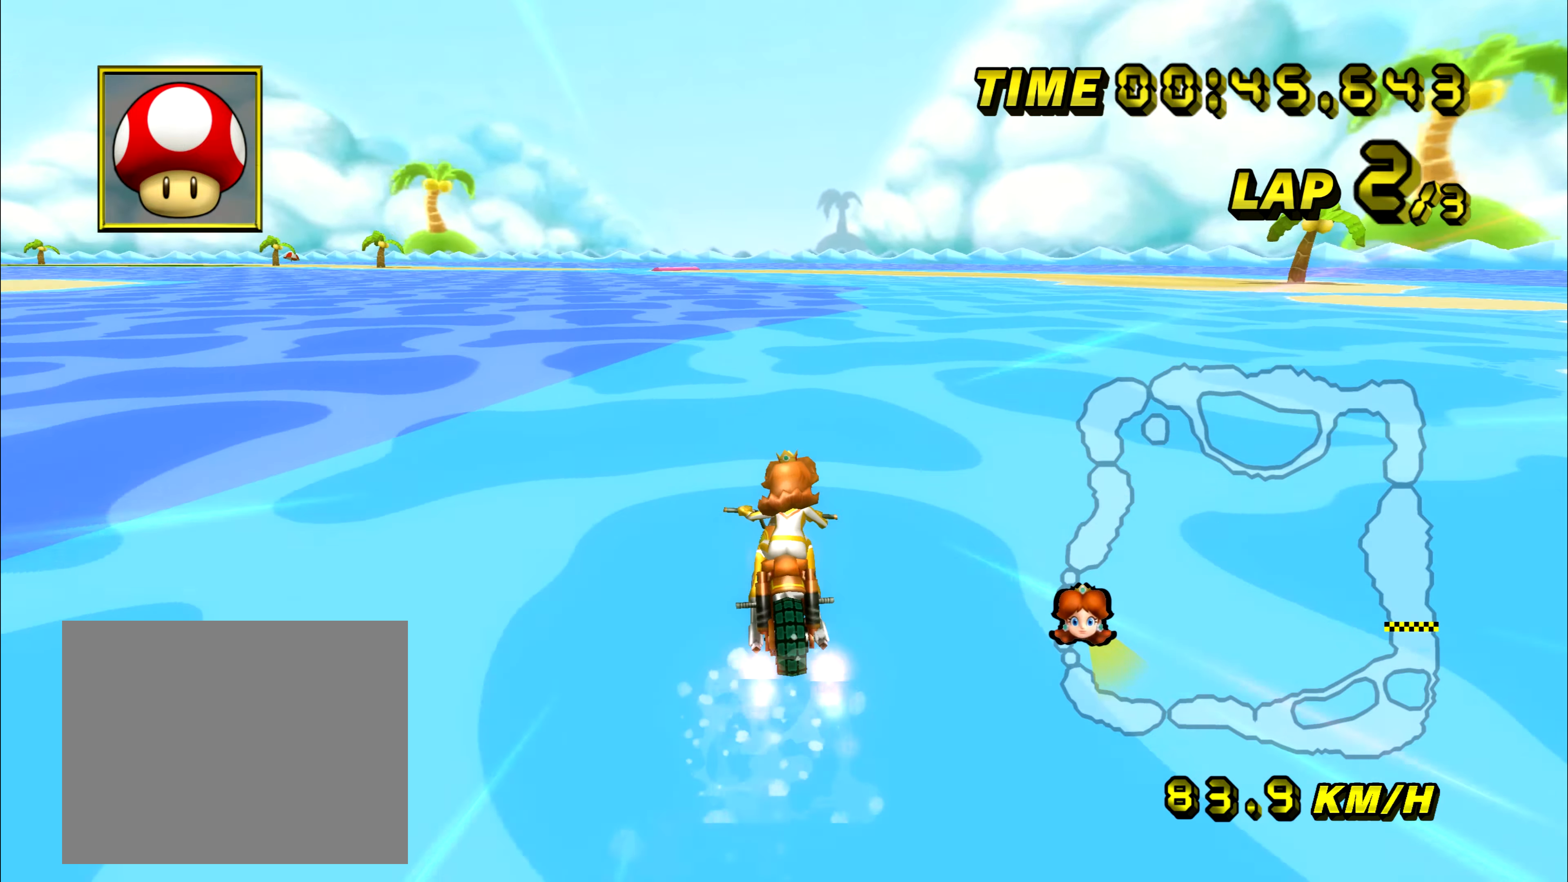
{"buttons": ["A"], "left_stick": "left", "events": [[66, "left_stick", "center"], [350, "left_stick", "left"]]}
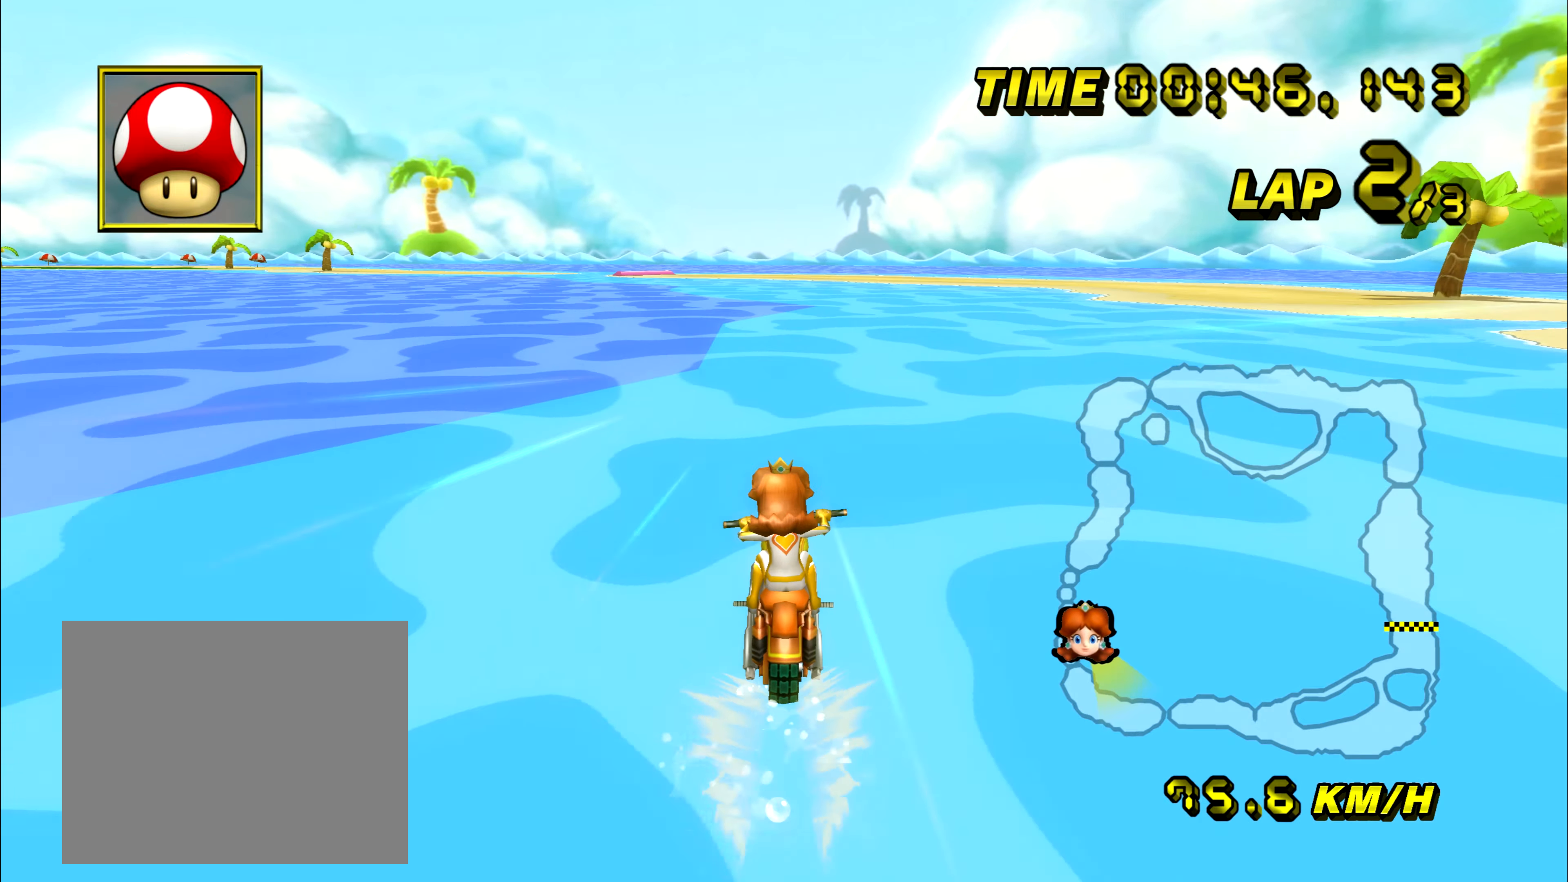
{"buttons": ["A"], "left_stick": "center", "events": [[150, "left_stick", "center"]]}
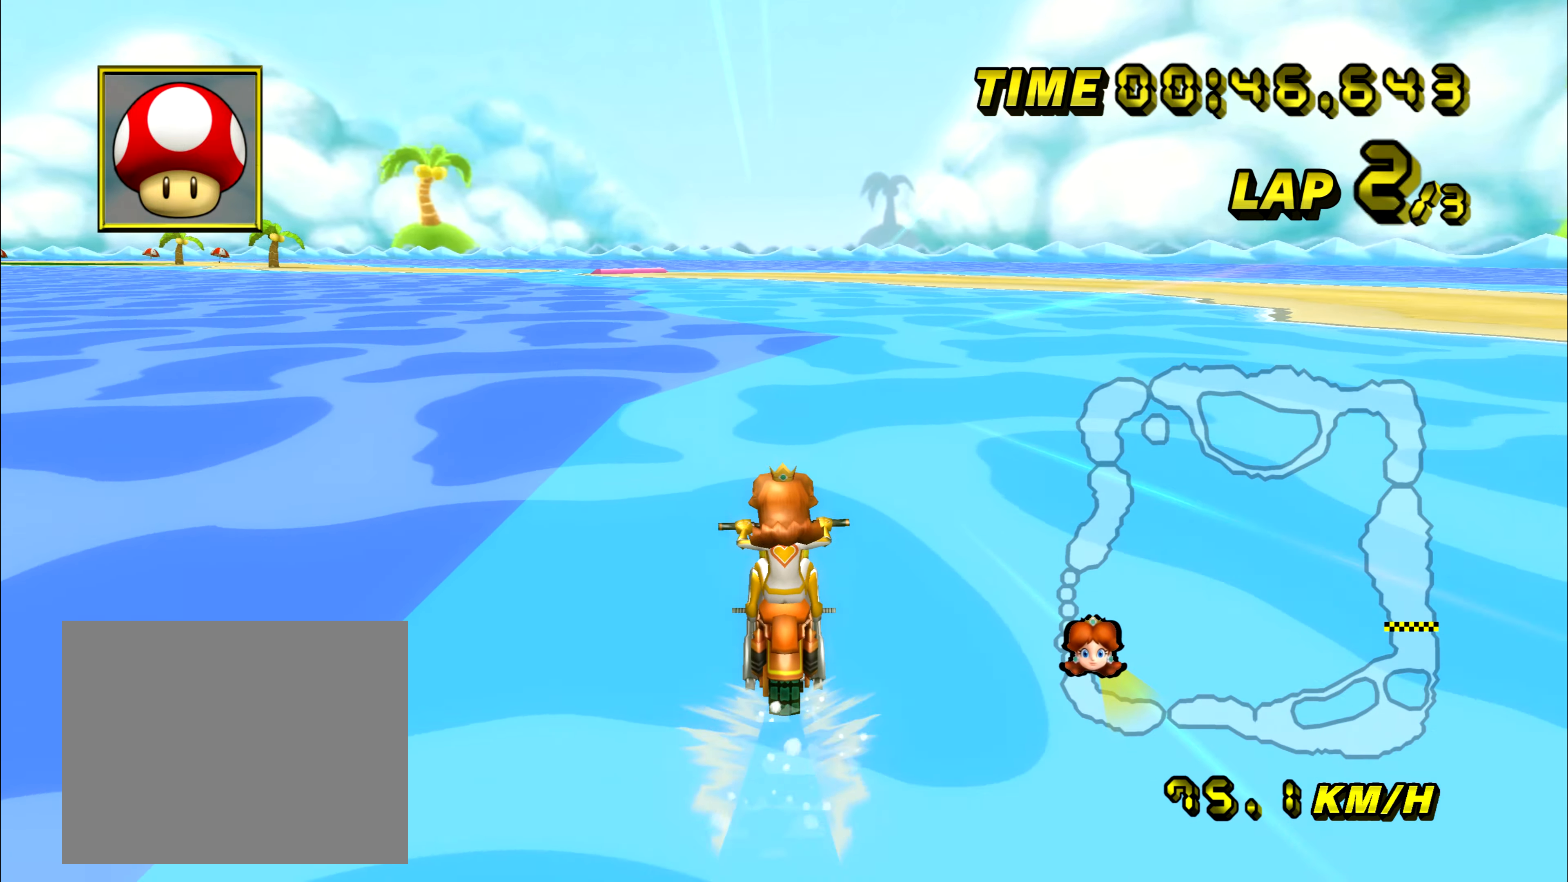
{"buttons": ["A", "R1"], "left_stick": "left", "events": [[367, "left_stick", "left"], [417, "R1", "down"]]}
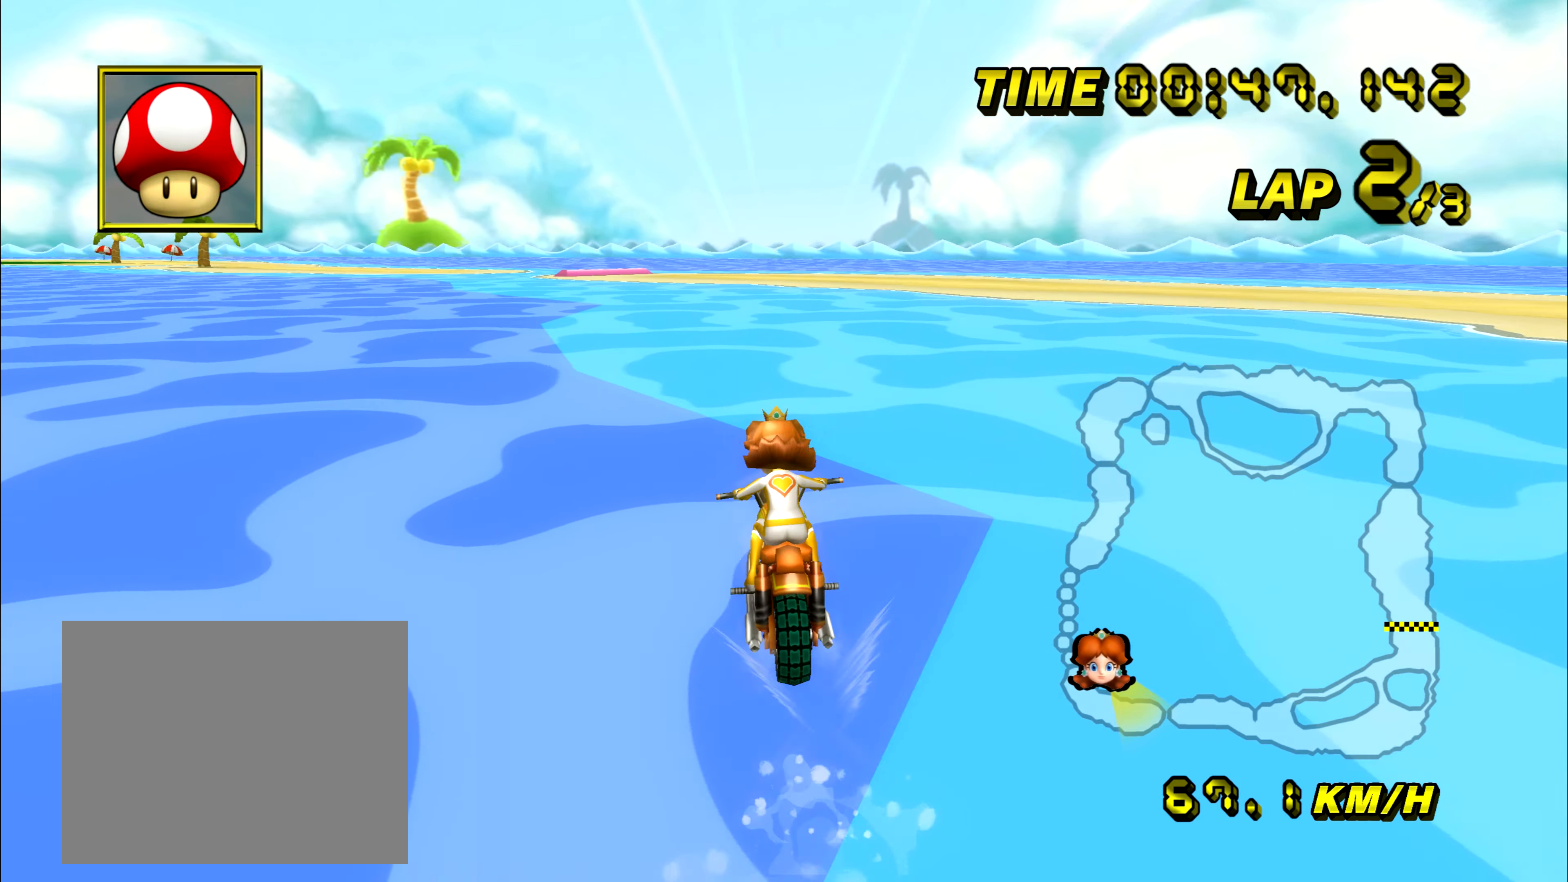
{"buttons": ["A", "R1"], "left_stick": "left", "events": []}
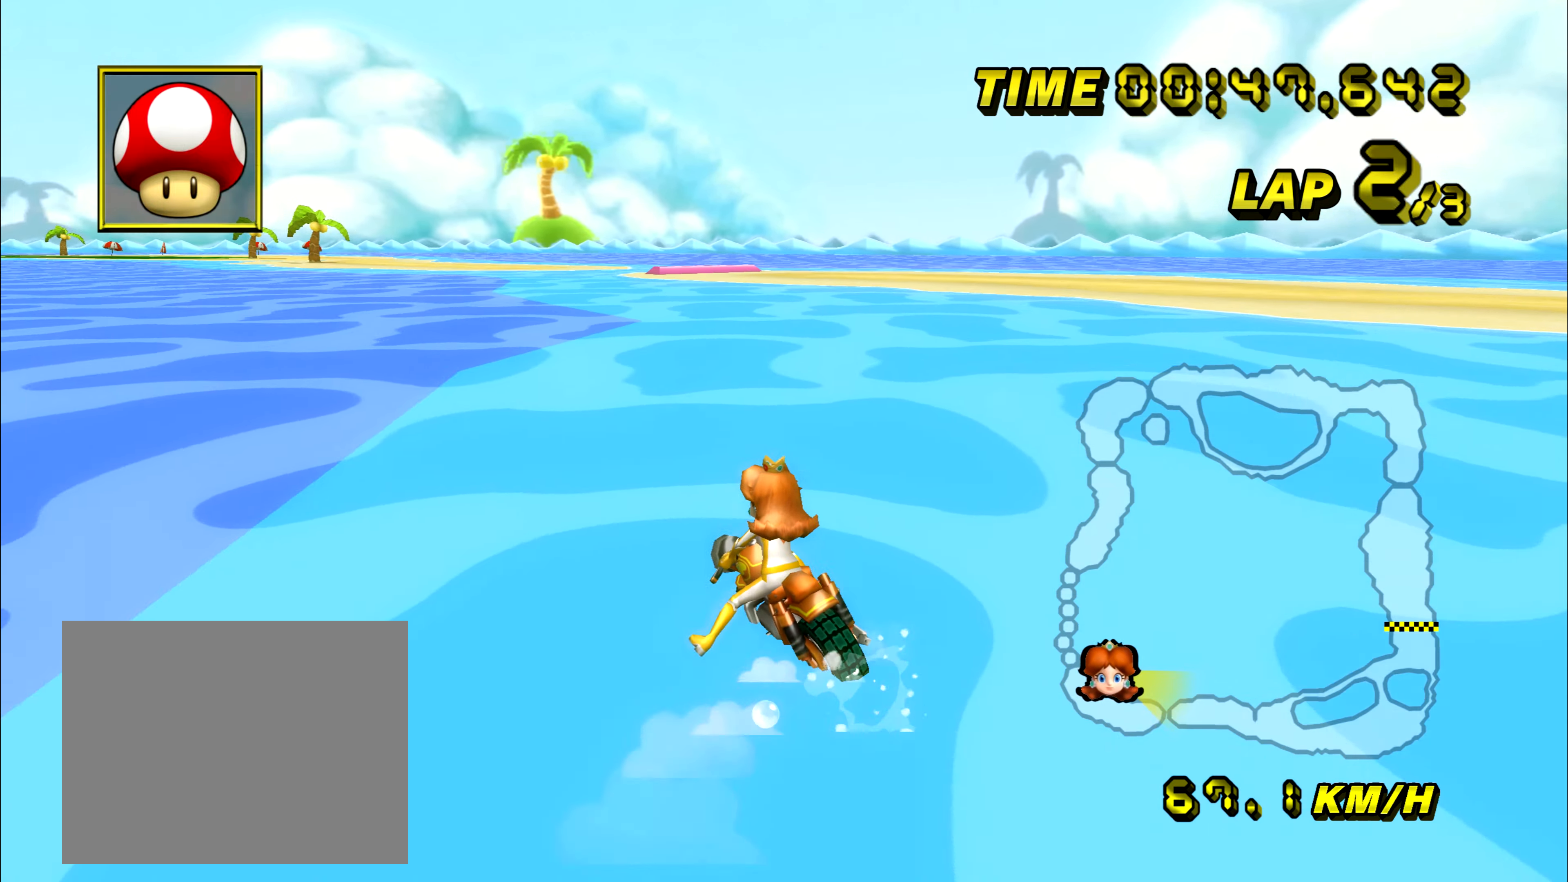
{"buttons": ["A", "R1"], "left_stick": "right", "events": [[250, "left_stick", "right"]]}
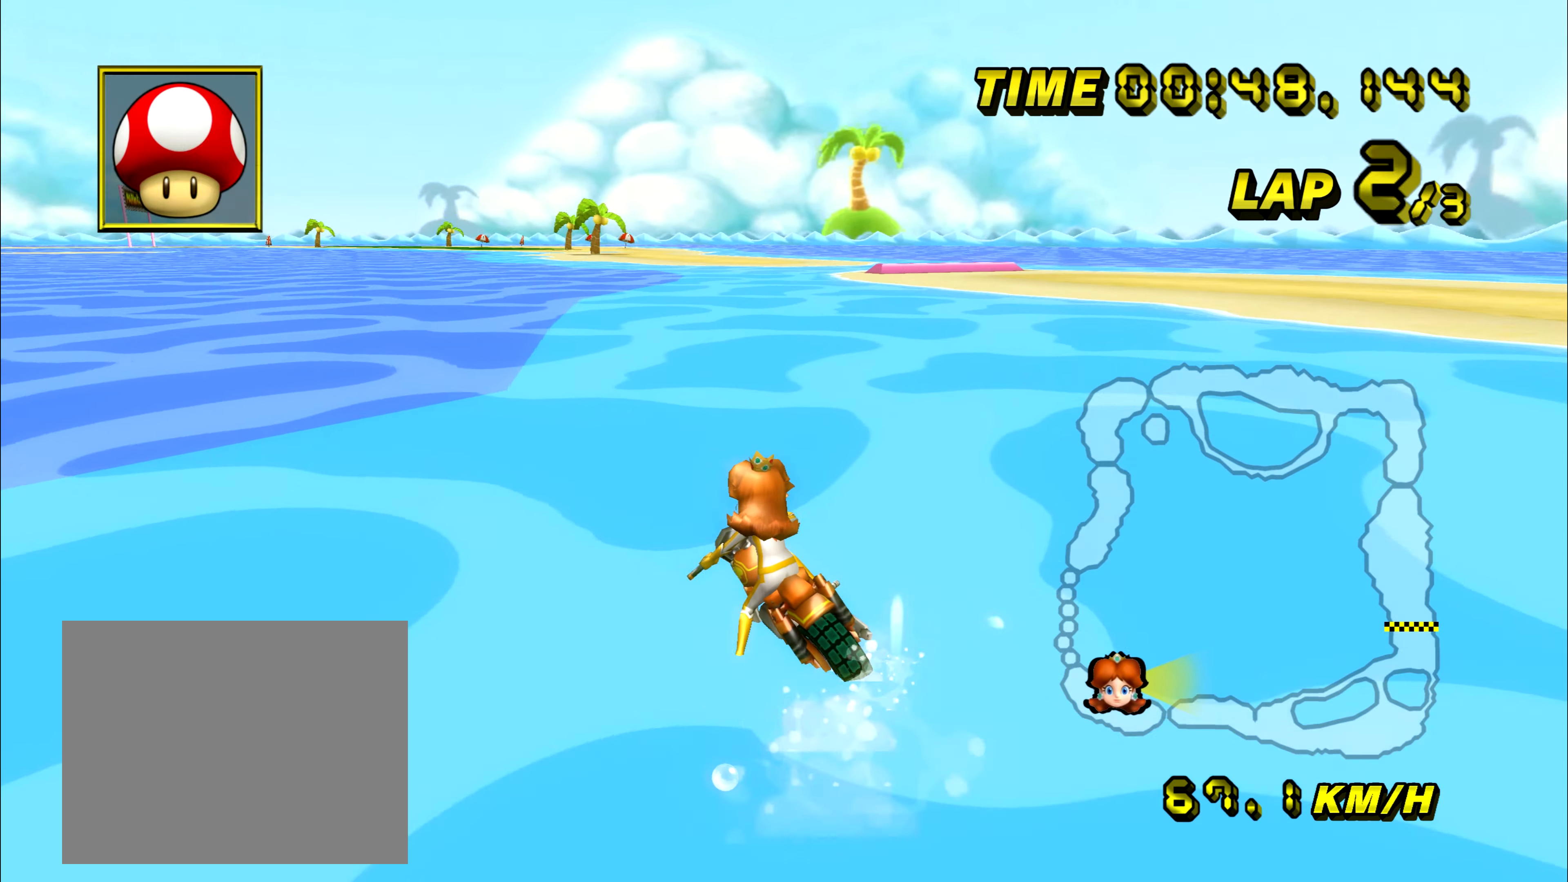
{"buttons": ["A", "R1"], "left_stick": "right", "events": []}
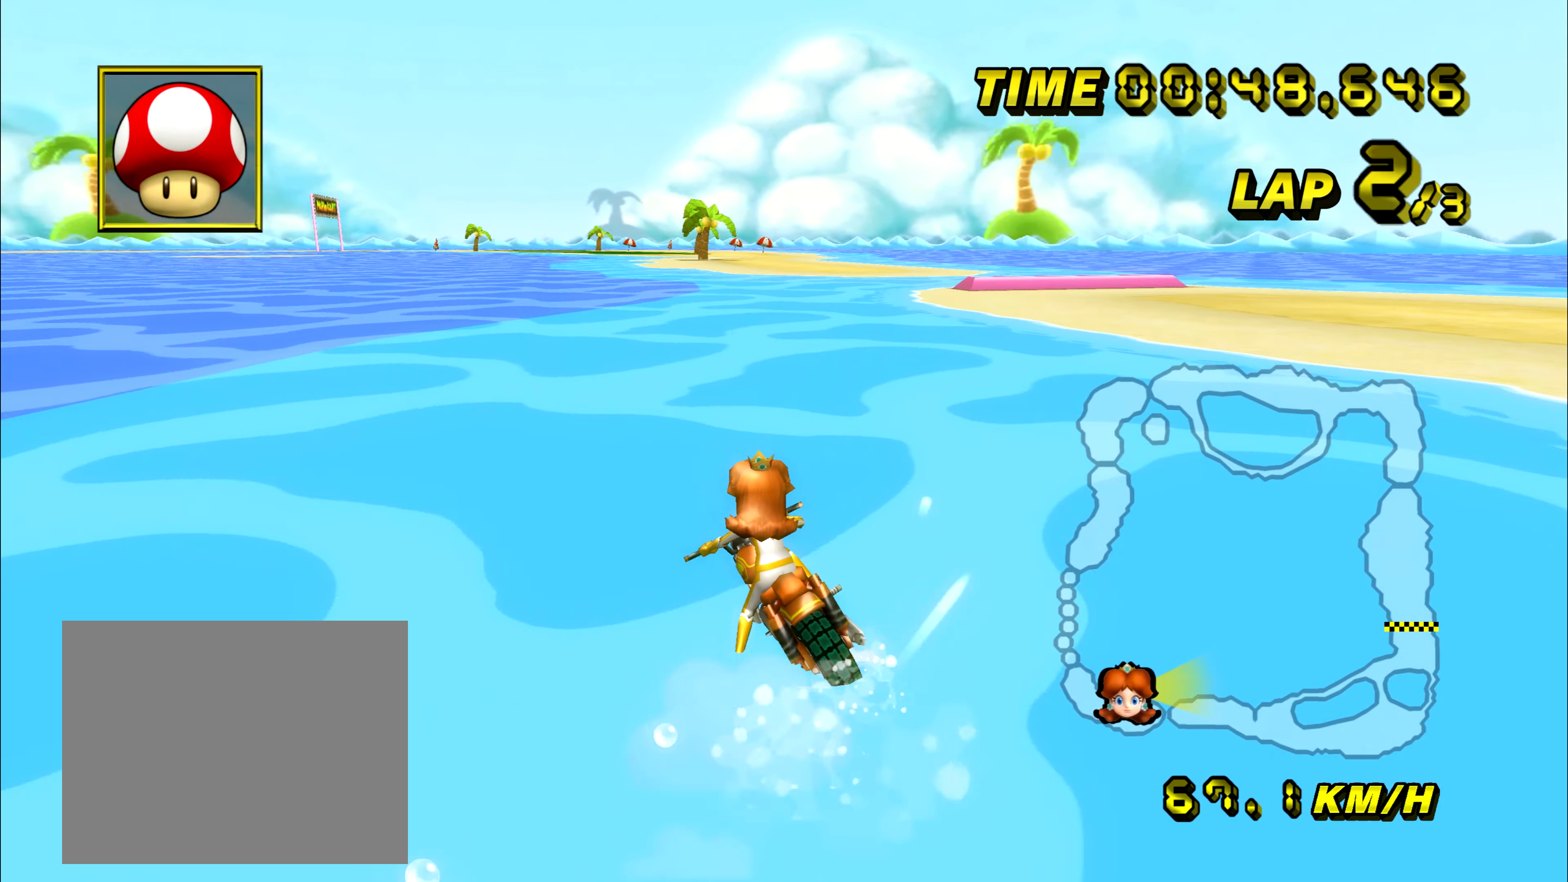
{"buttons": ["A"], "left_stick": "center", "events": [[33, "left_stick", "left"], [116, "left_stick", "right"], [183, "R1", "up"], [450, "left_stick", "center"]]}
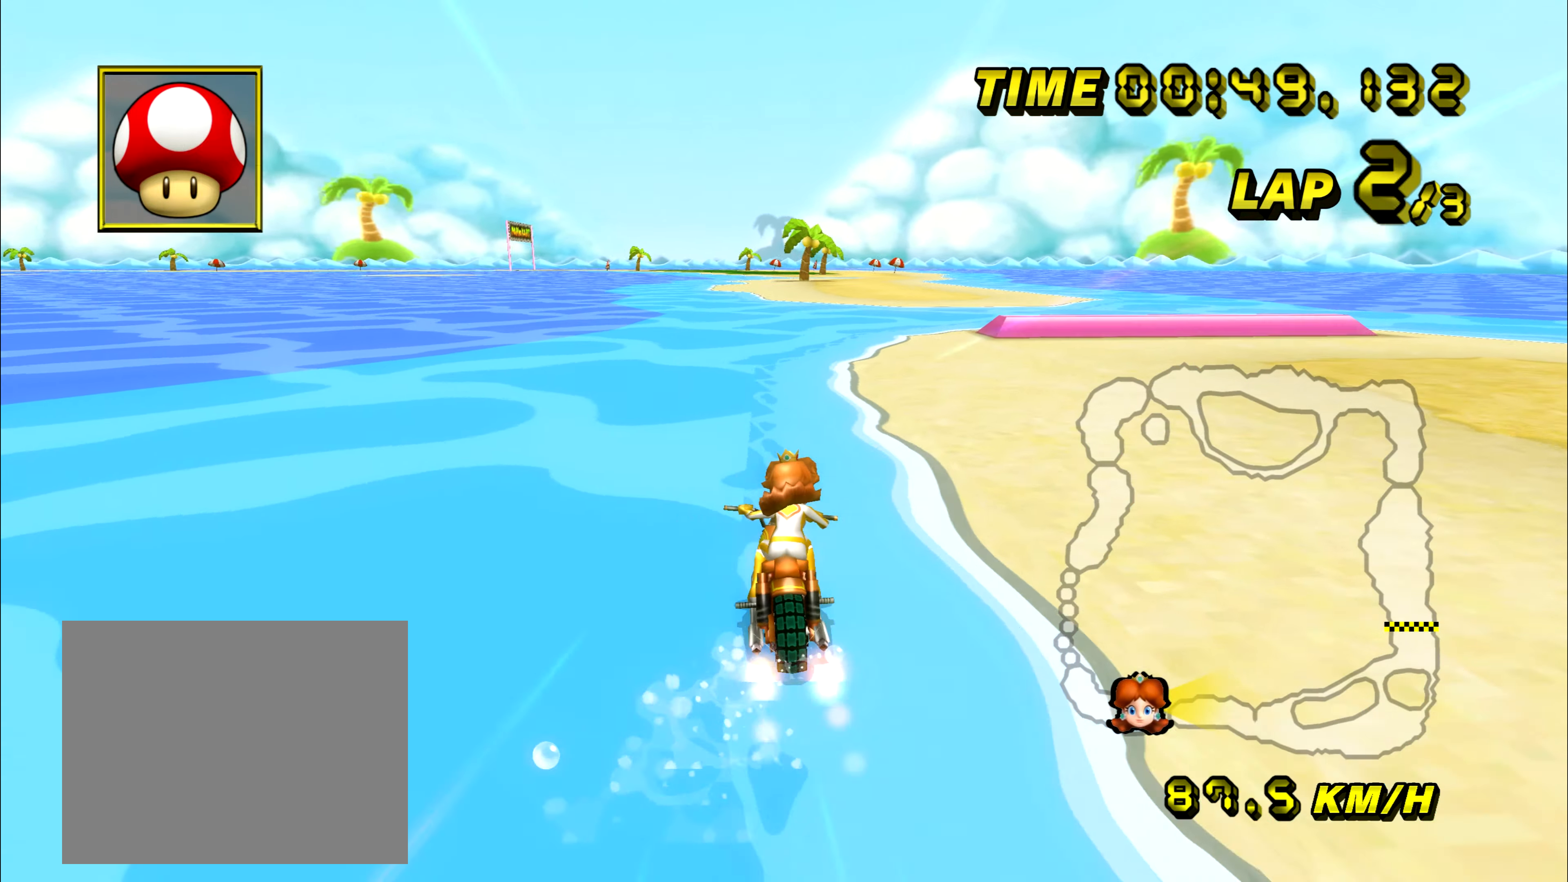
{"buttons": ["A", "R1"], "left_stick": "center", "events": [[451, "R1", "down"]]}
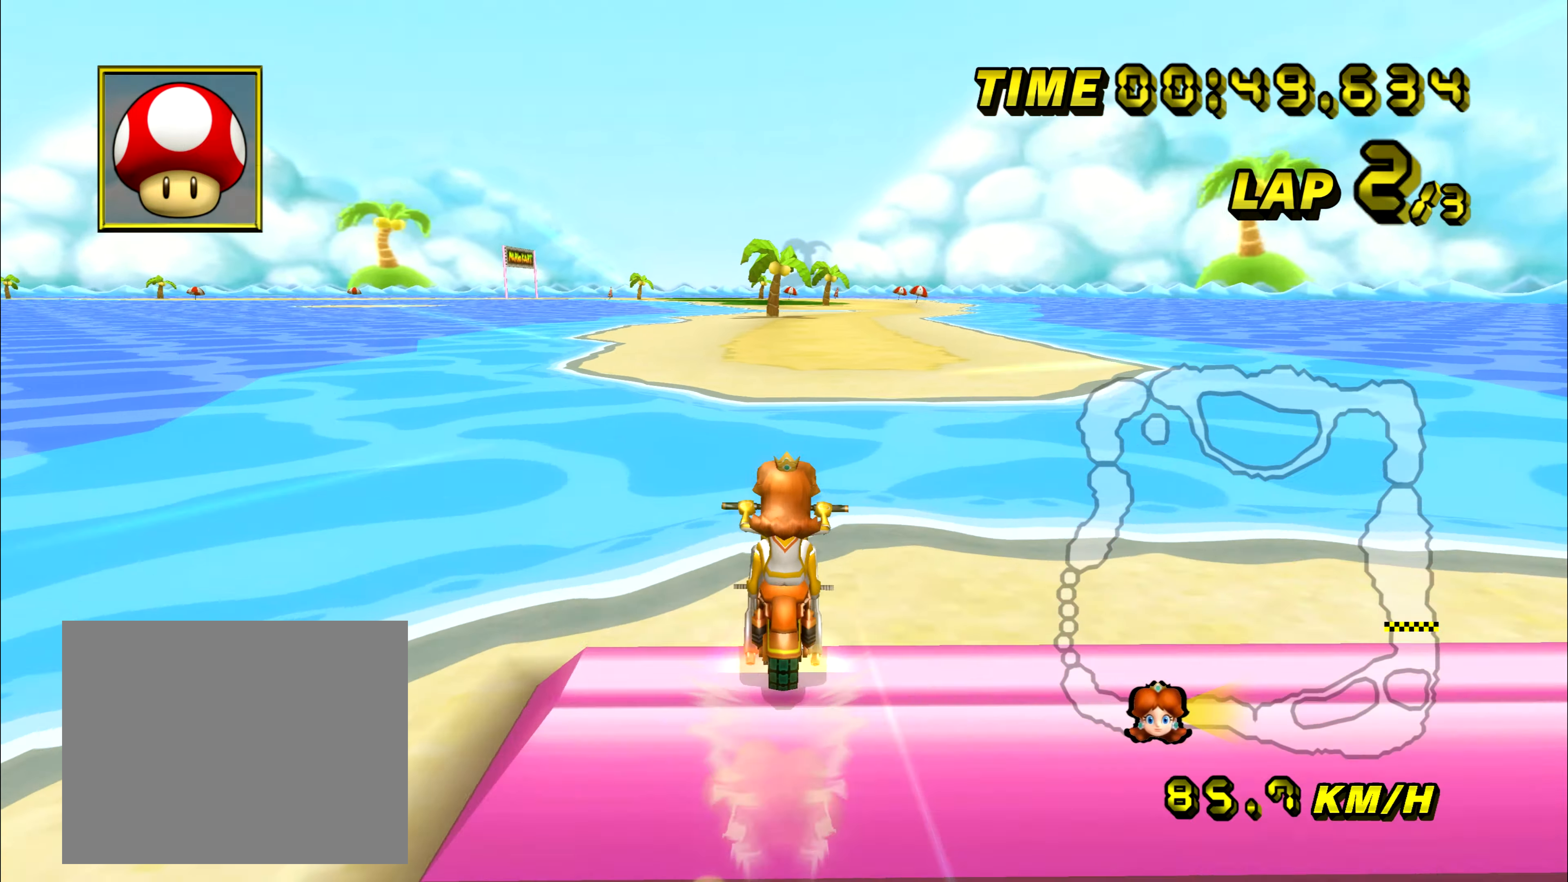
{"buttons": ["A", "DPAD_UP"], "left_stick": "center"}
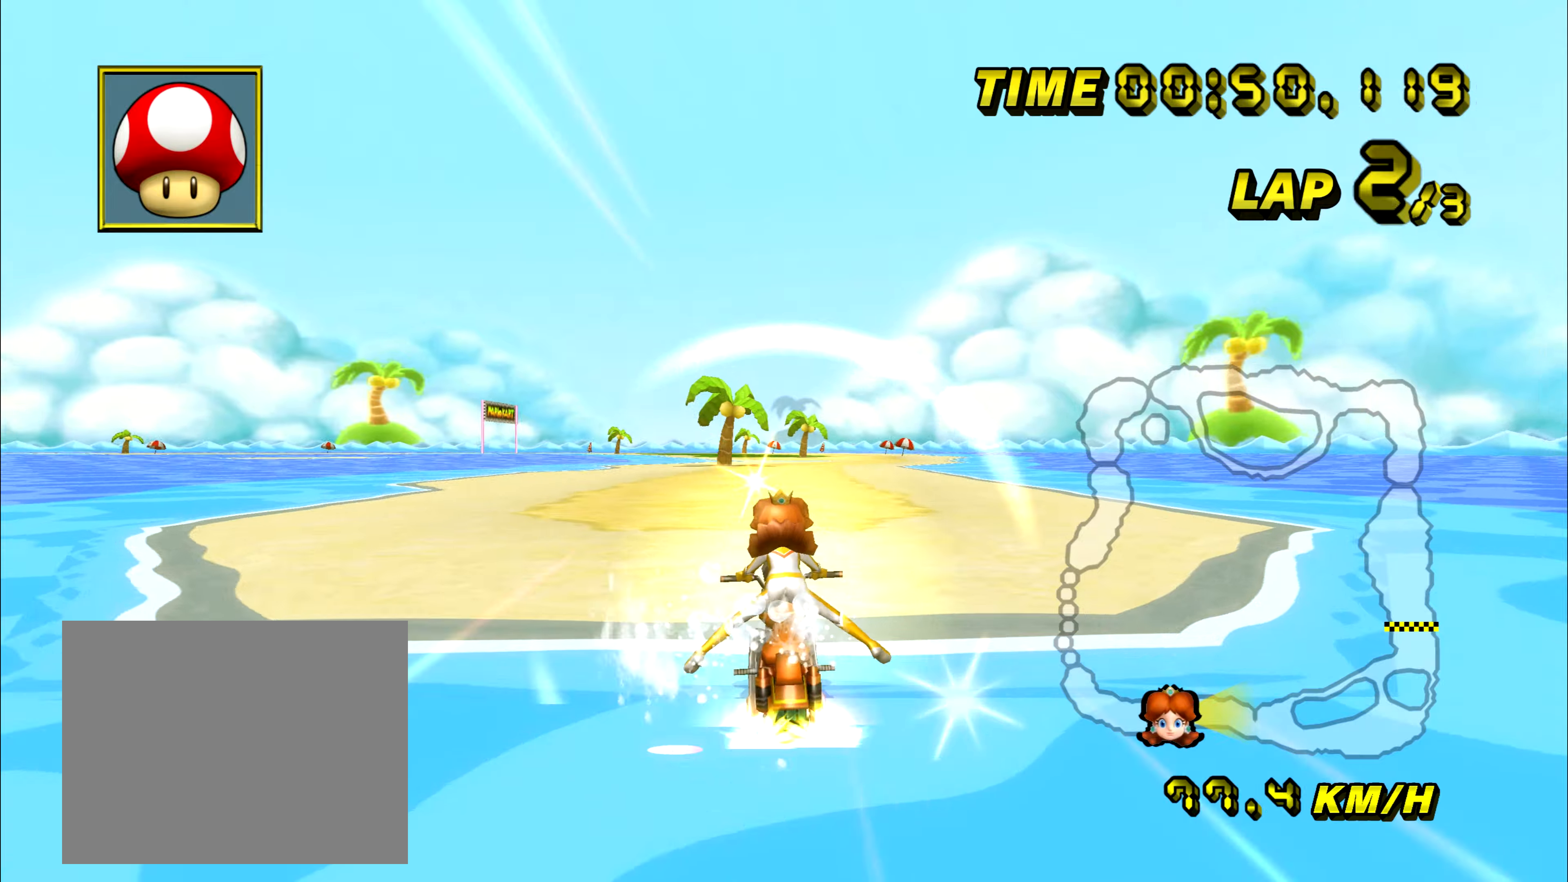
{"buttons": ["A"], "left_stick": "left"}
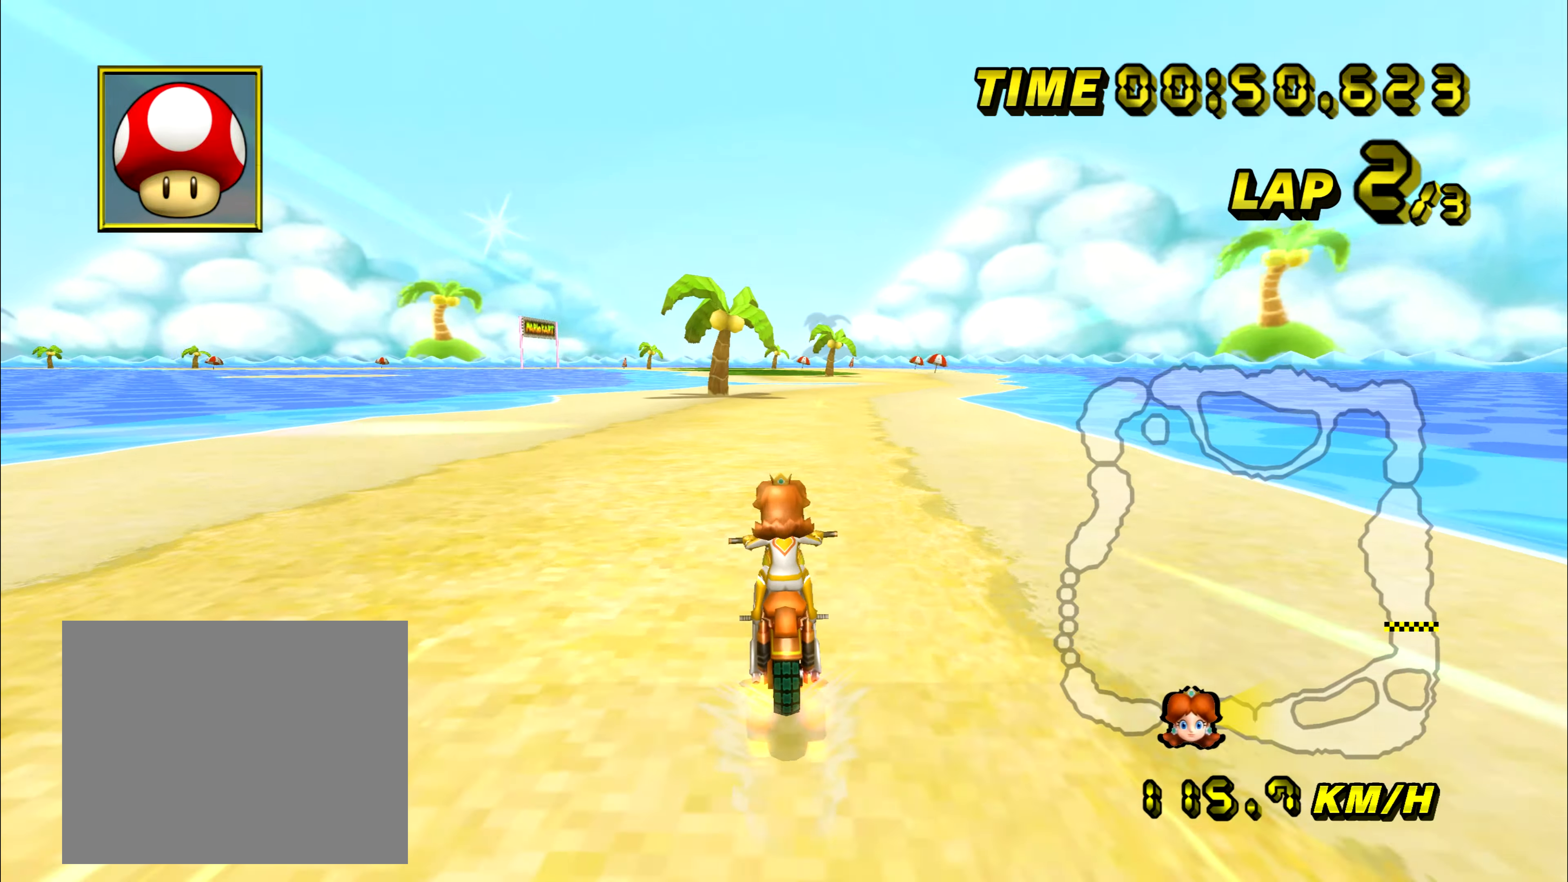
{"buttons": ["A"], "left_stick": "center", "events": [[100, "left_stick", "center"]]}
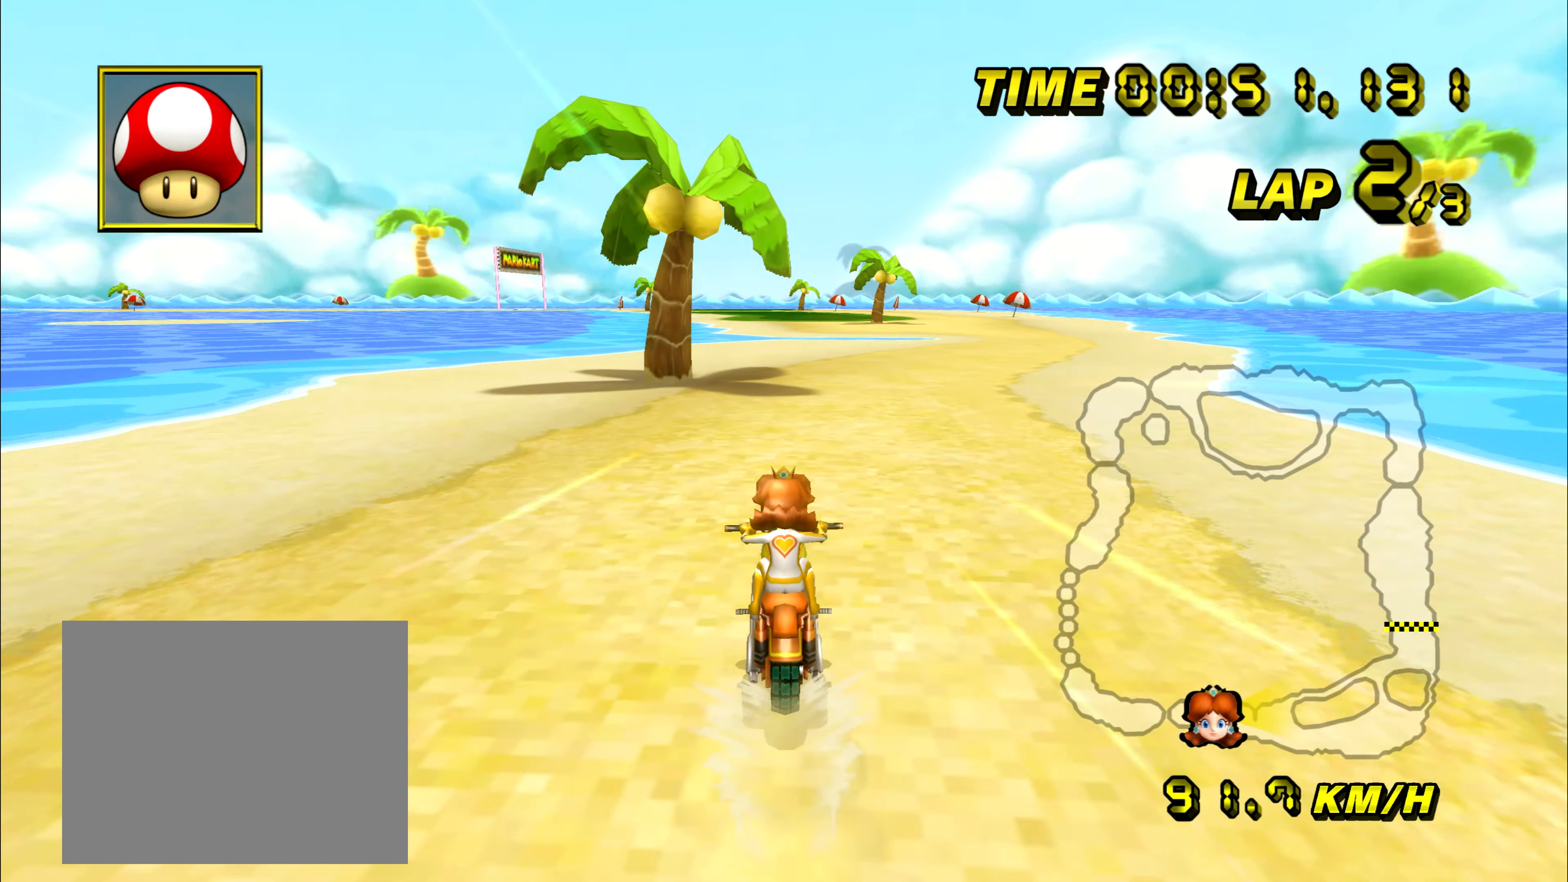
{"buttons": ["A", "DPAD_UP"], "left_stick": "center"}
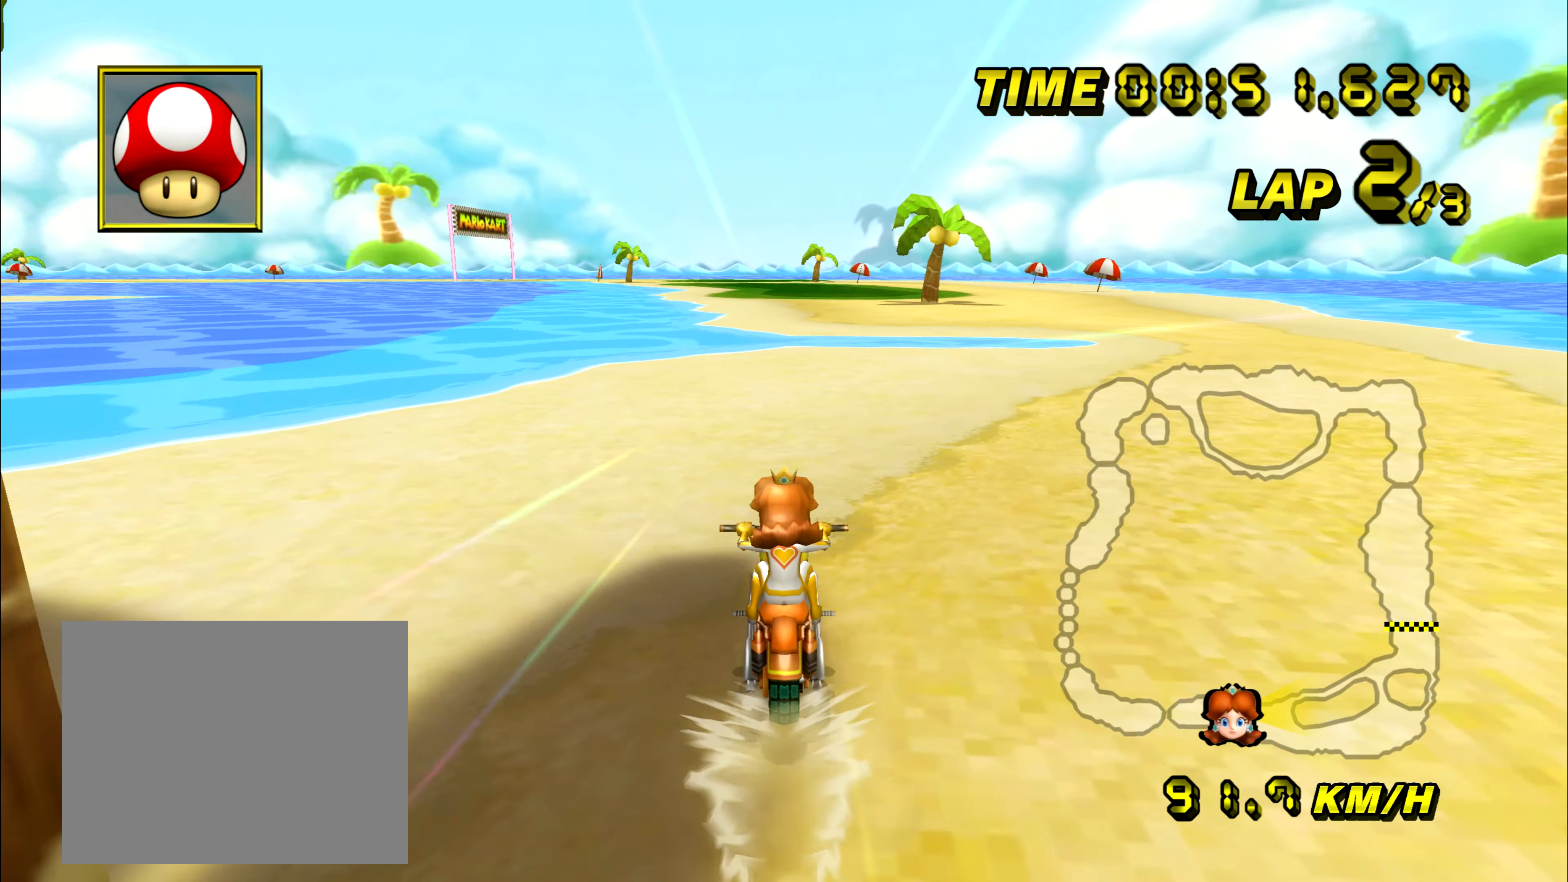
{"buttons": ["A", "R1"], "left_stick": "center"}
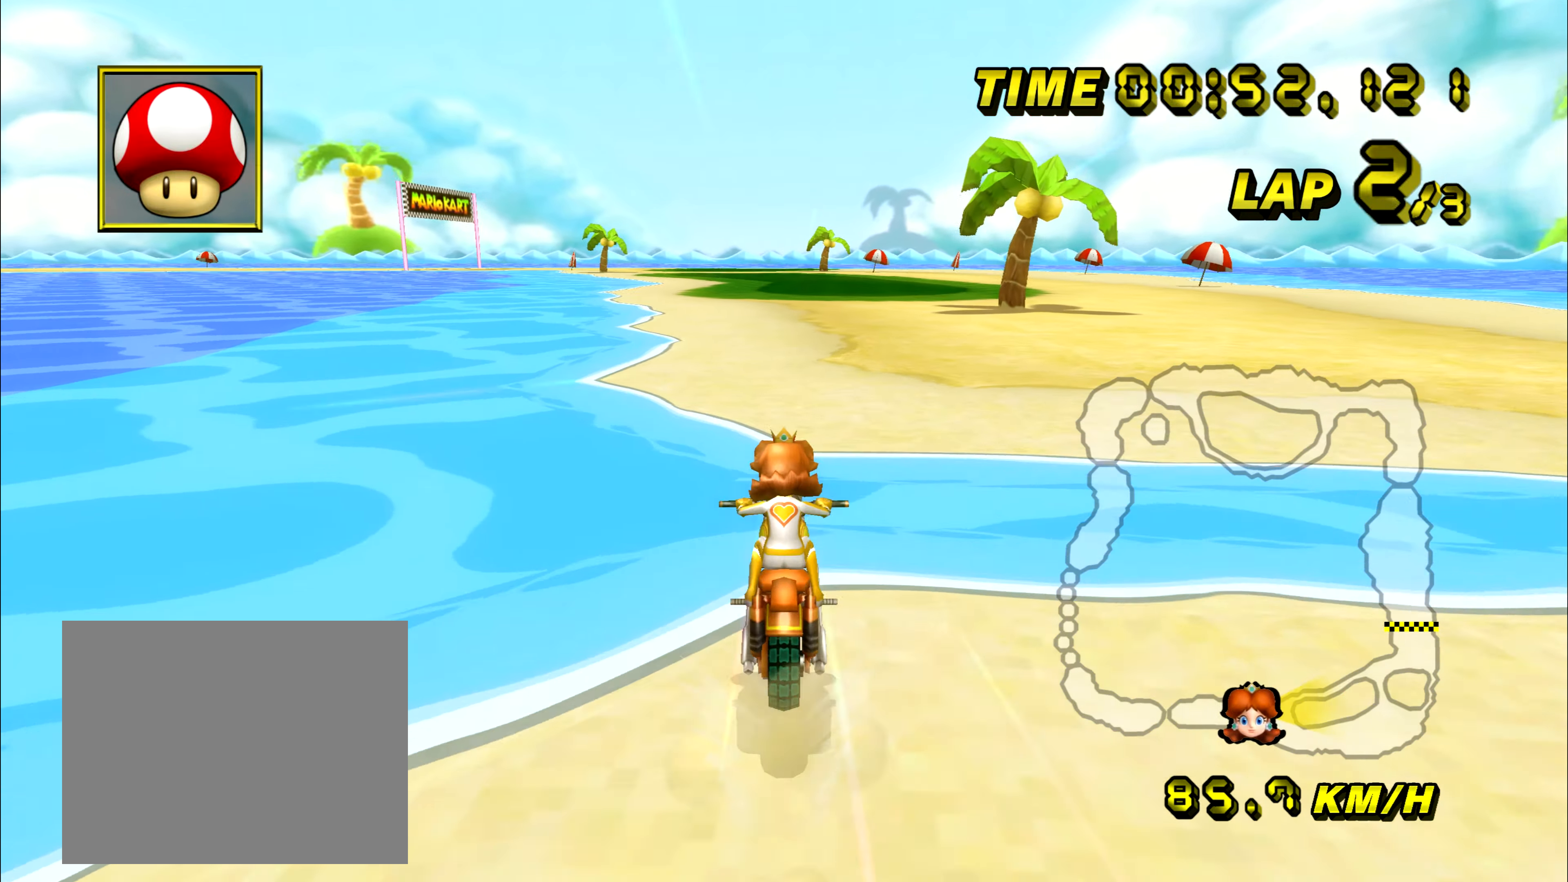
{"buttons": ["A"], "left_stick": "center", "events": [[83, "R1", "up"], [100, "left_stick", "left"], [250, "left_stick", "center"]]}
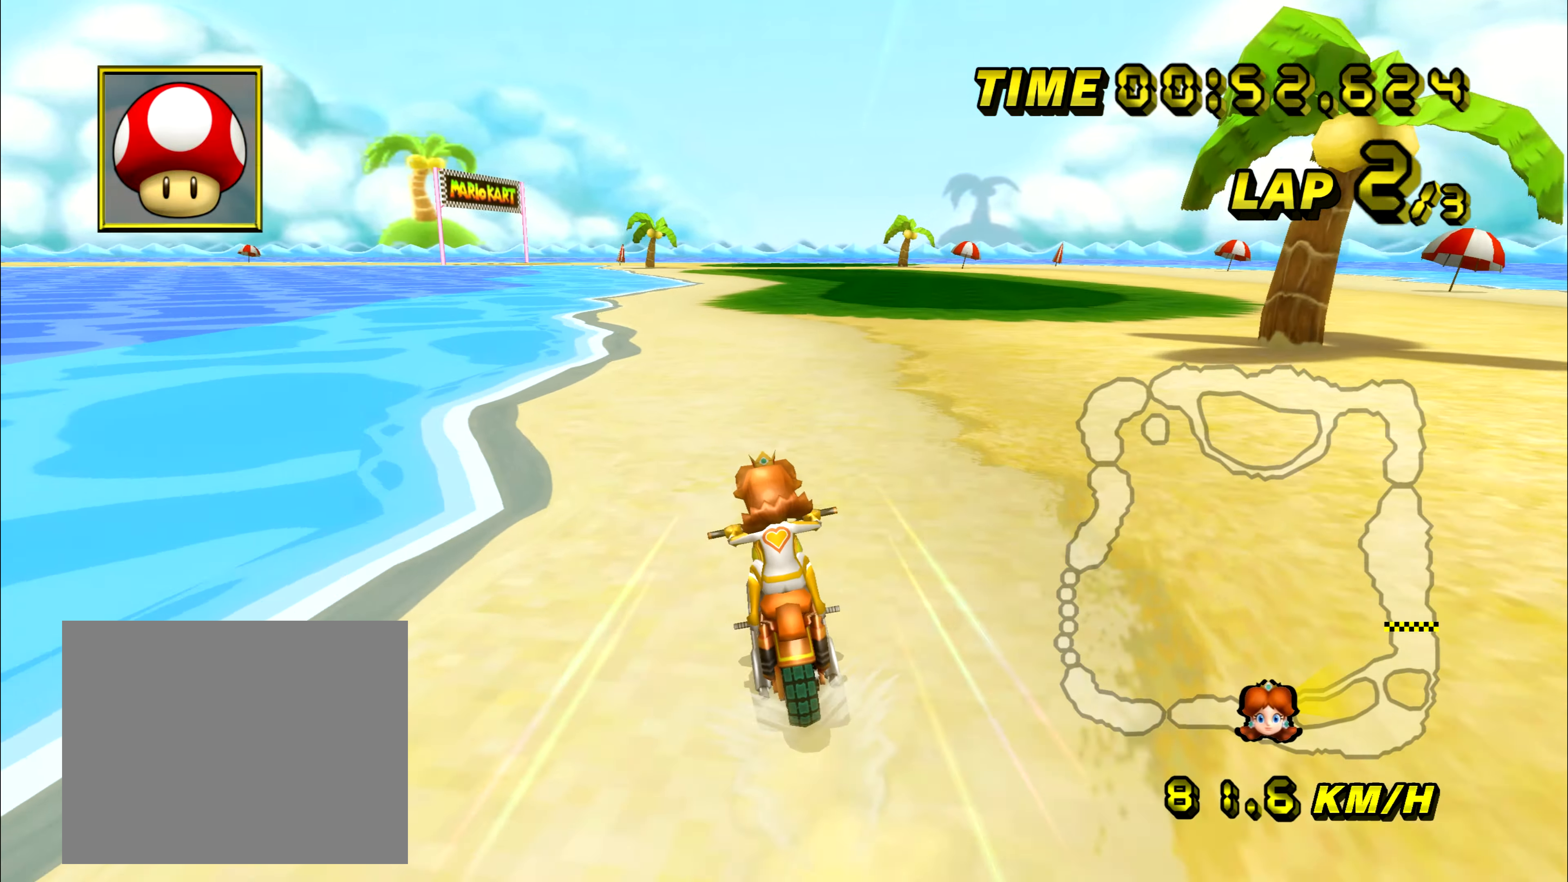
{"buttons": ["A"], "left_stick": "center", "events": []}
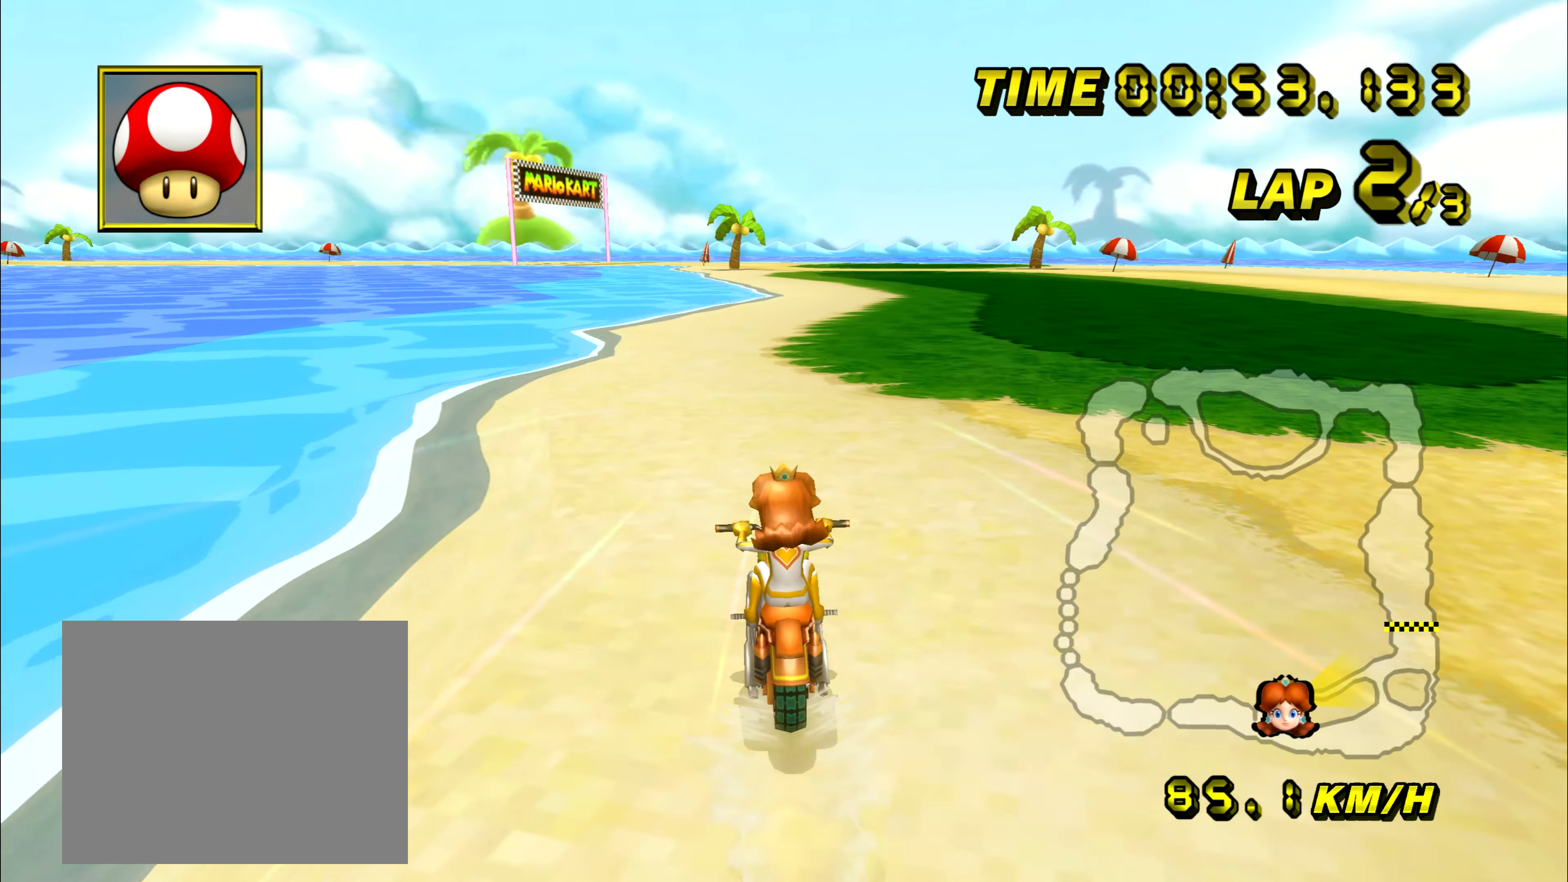
{"buttons": ["A", "R1"], "left_stick": "right", "events": [[33, "R1", "down"], [283, "left_stick", "down-left"], [467, "left_stick", "right"]]}
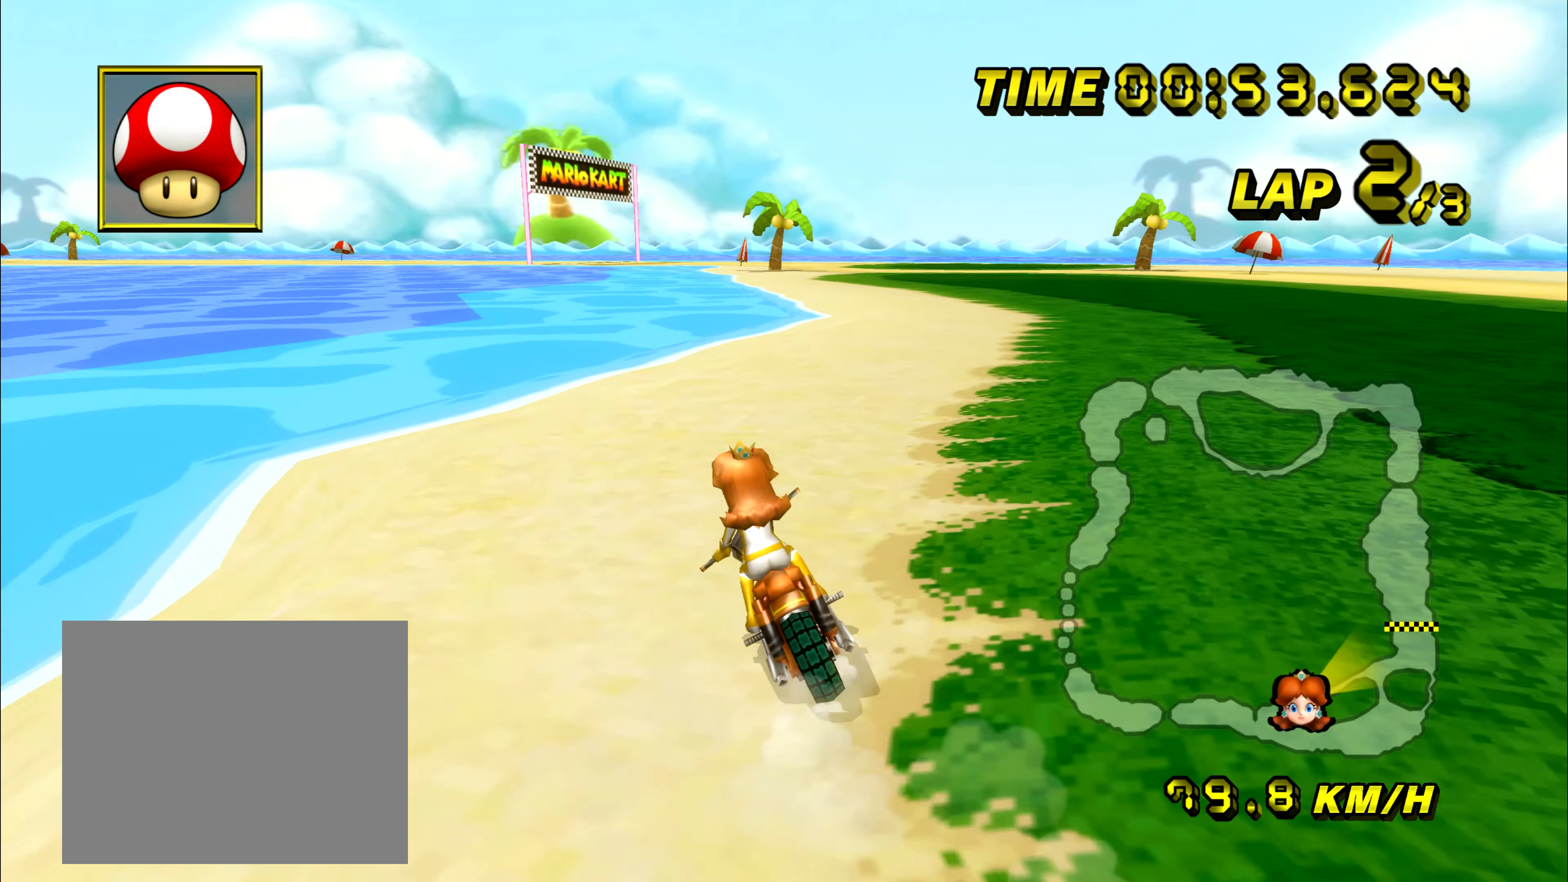
{"buttons": ["A", "R1"], "left_stick": "down-left", "events": [[134, "left_stick", "down-left"]]}
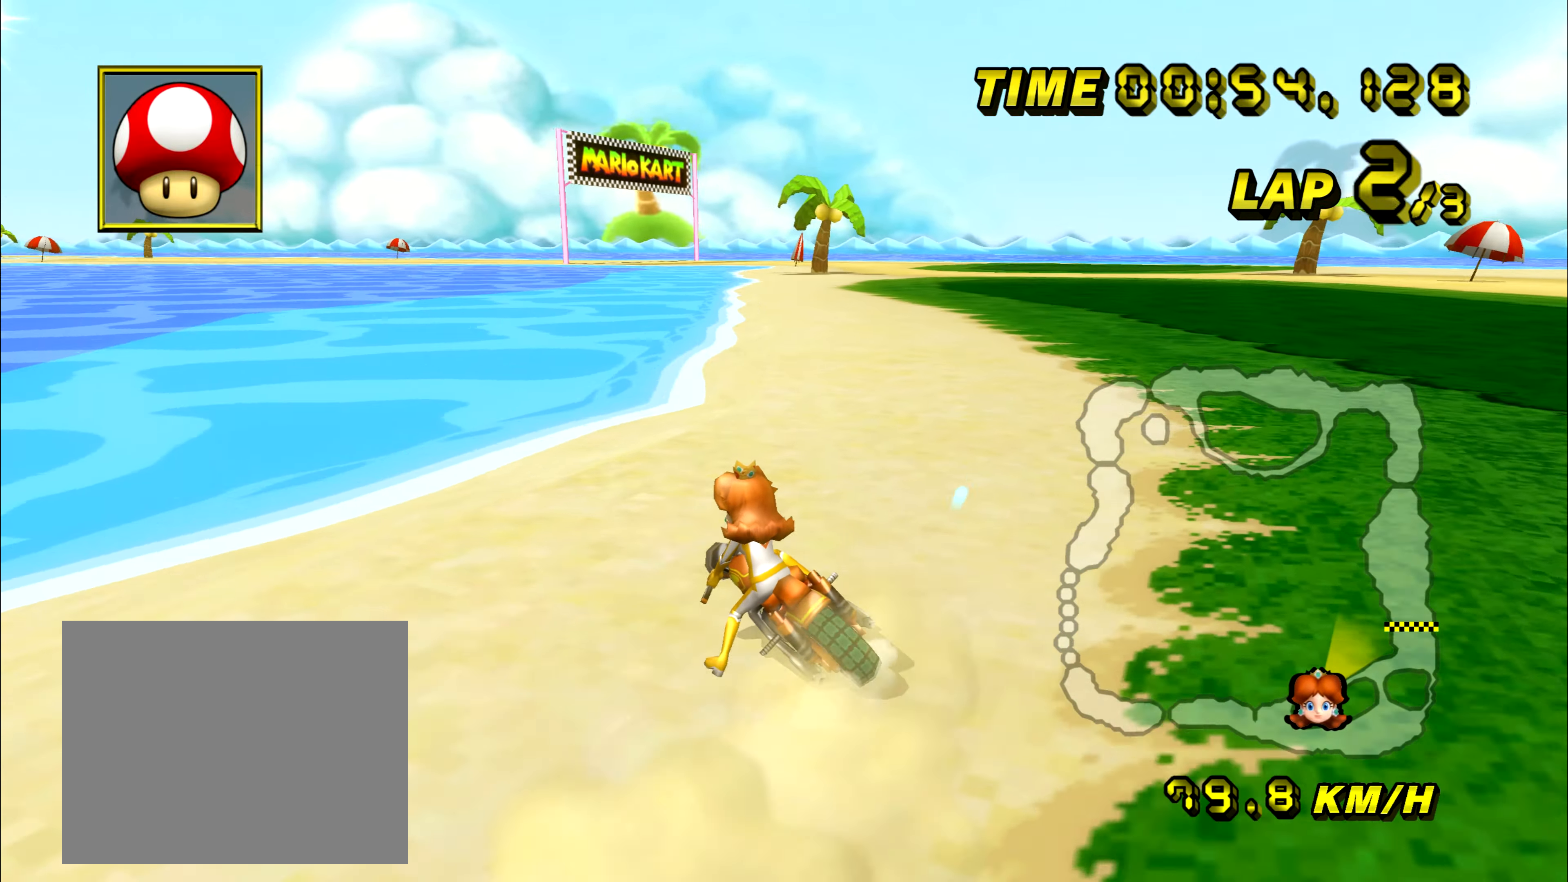
{"buttons": ["A", "R1"], "left_stick": "right", "events": [[350, "left_stick", "right"], [367, "R1", "up"], [434, "R1", "down"]]}
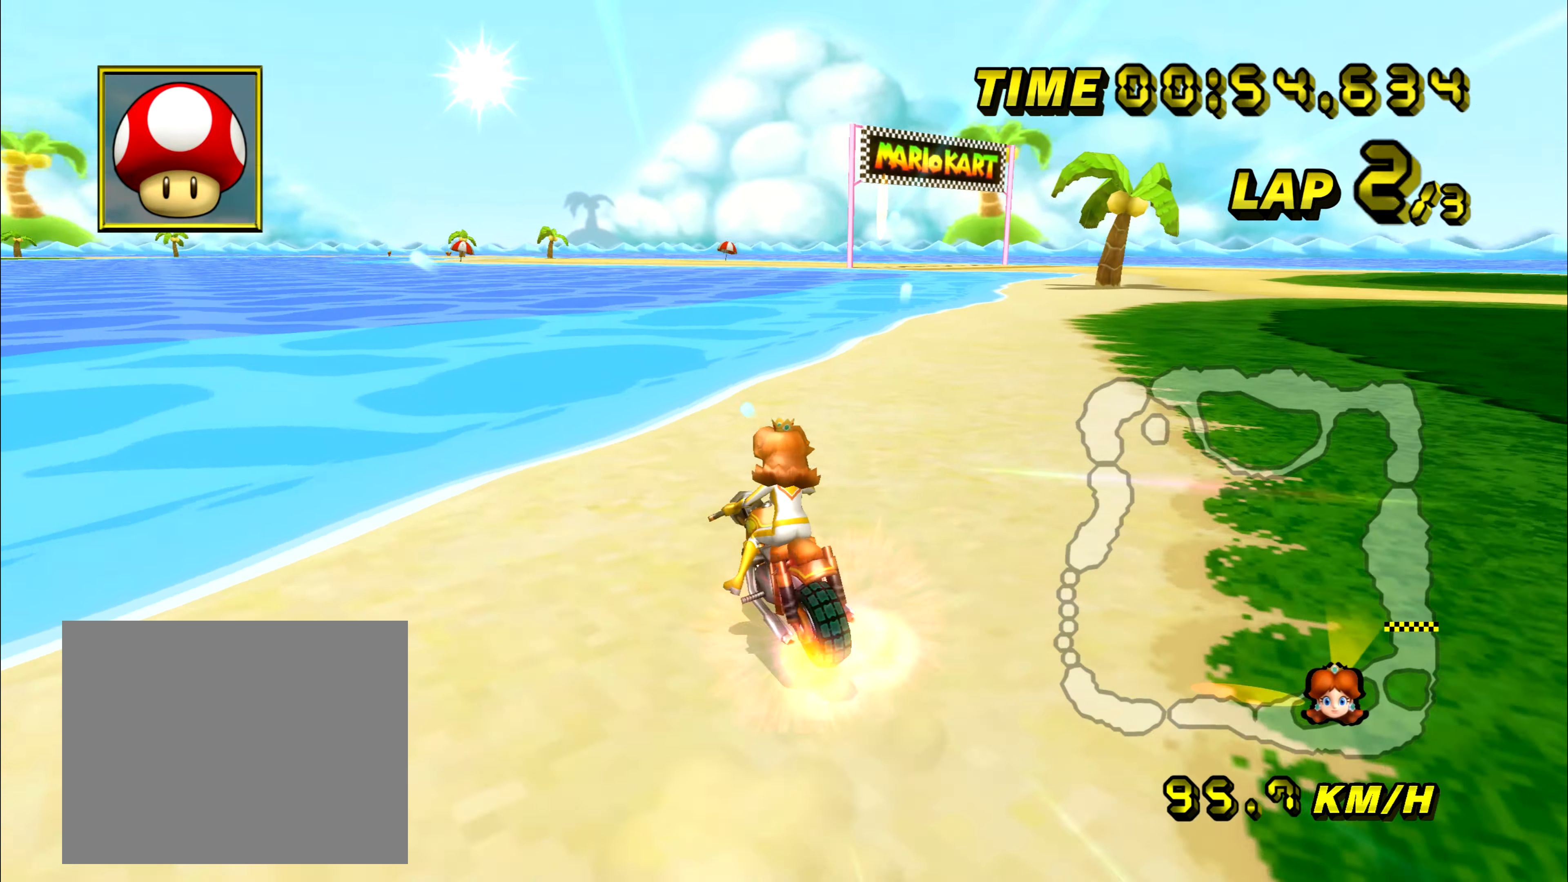
{"buttons": ["A"], "left_stick": "center", "events": [[167, "R1", "up"], [284, "left_stick", "center"]]}
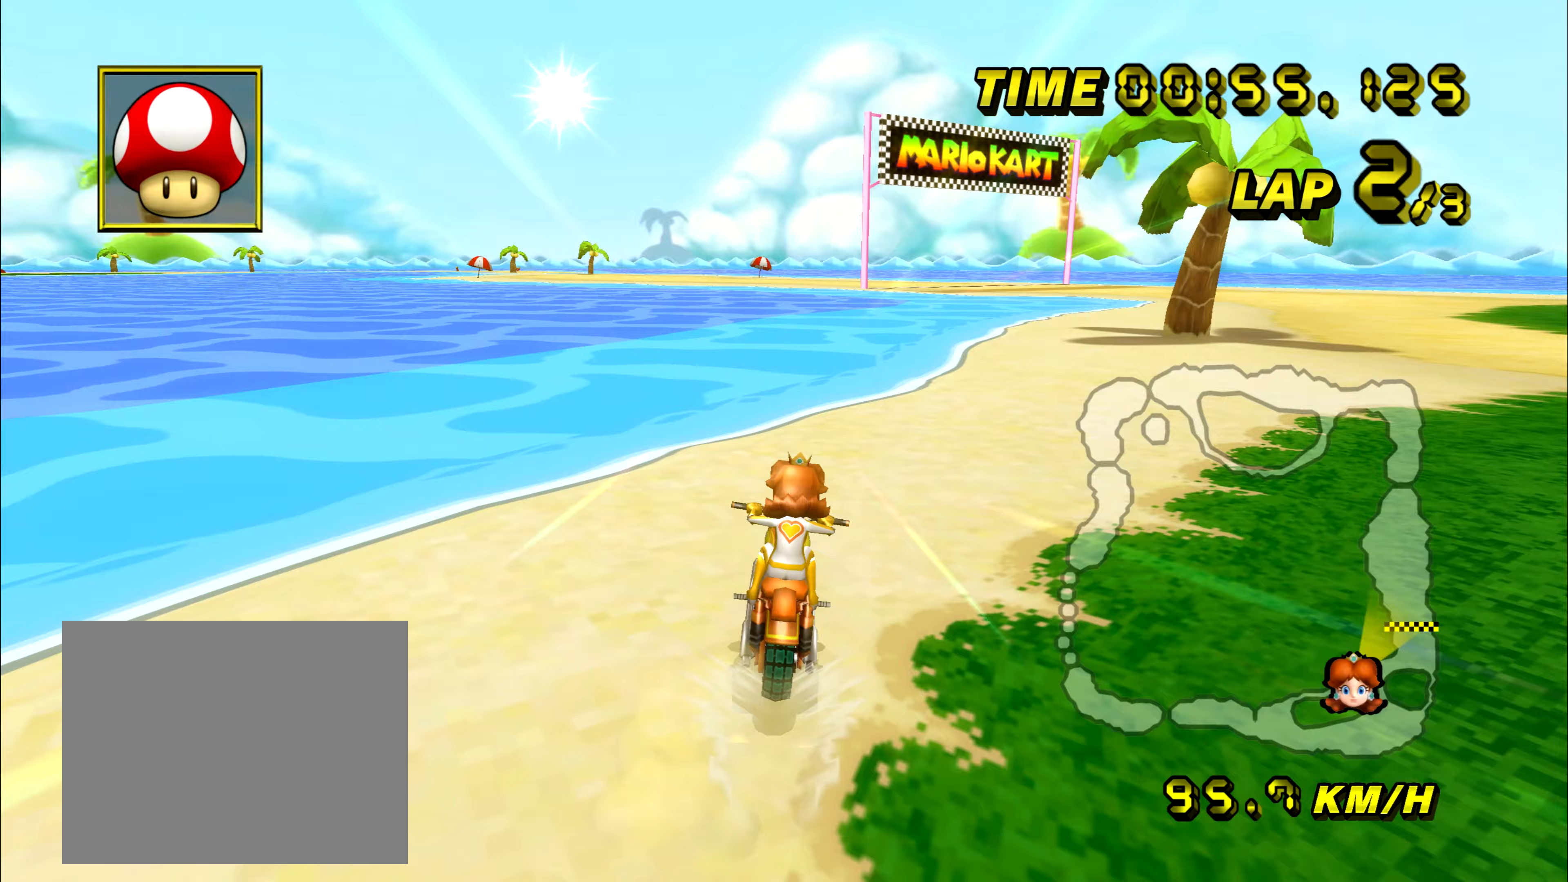
{"buttons": ["A", "R1"], "left_stick": "center", "events": [[67, "left_stick", "left"], [200, "left_stick", "center"], [317, "R1", "down"]]}
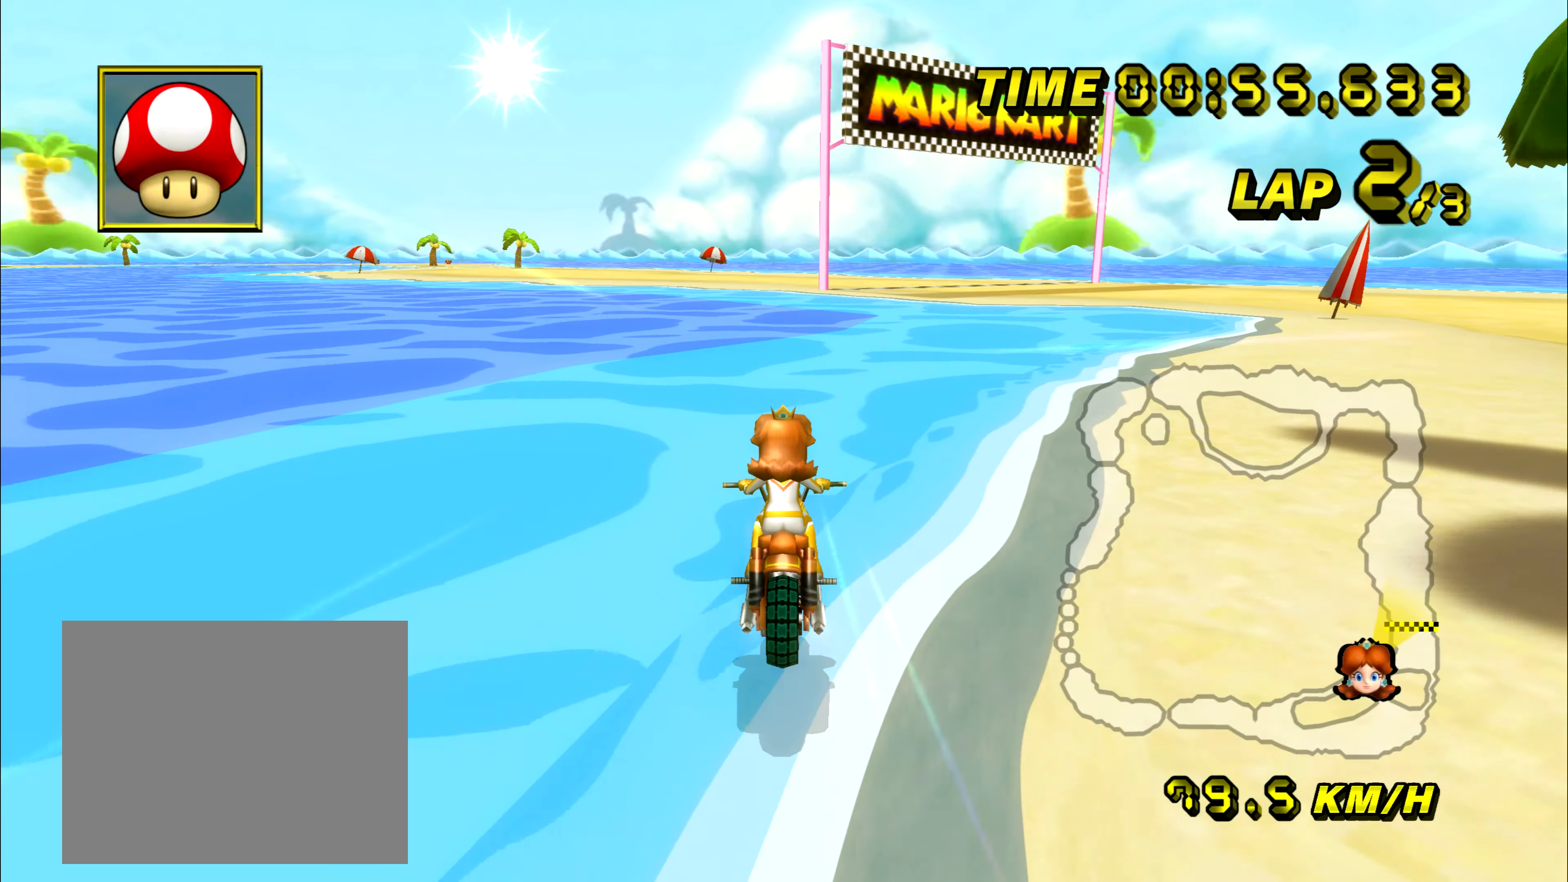
{"buttons": ["A", "R1"], "left_stick": "down-left", "events": [[66, "left_stick", "down-left"], [166, "left_stick", "center"], [300, "left_stick", "down-left"]]}
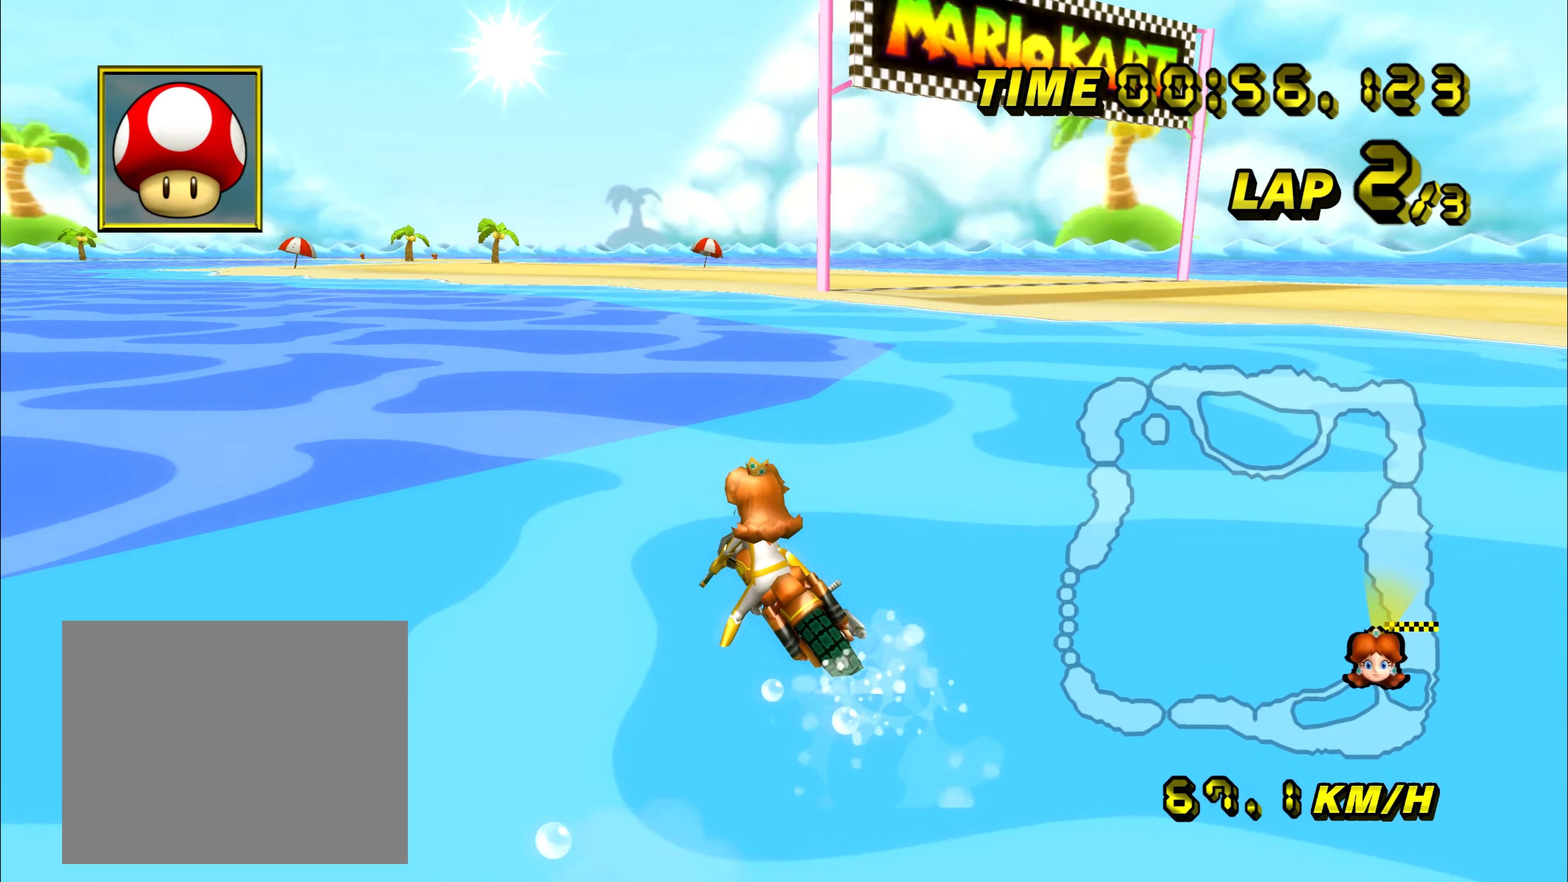
{"buttons": ["A", "R1"], "left_stick": "down-left", "events": []}
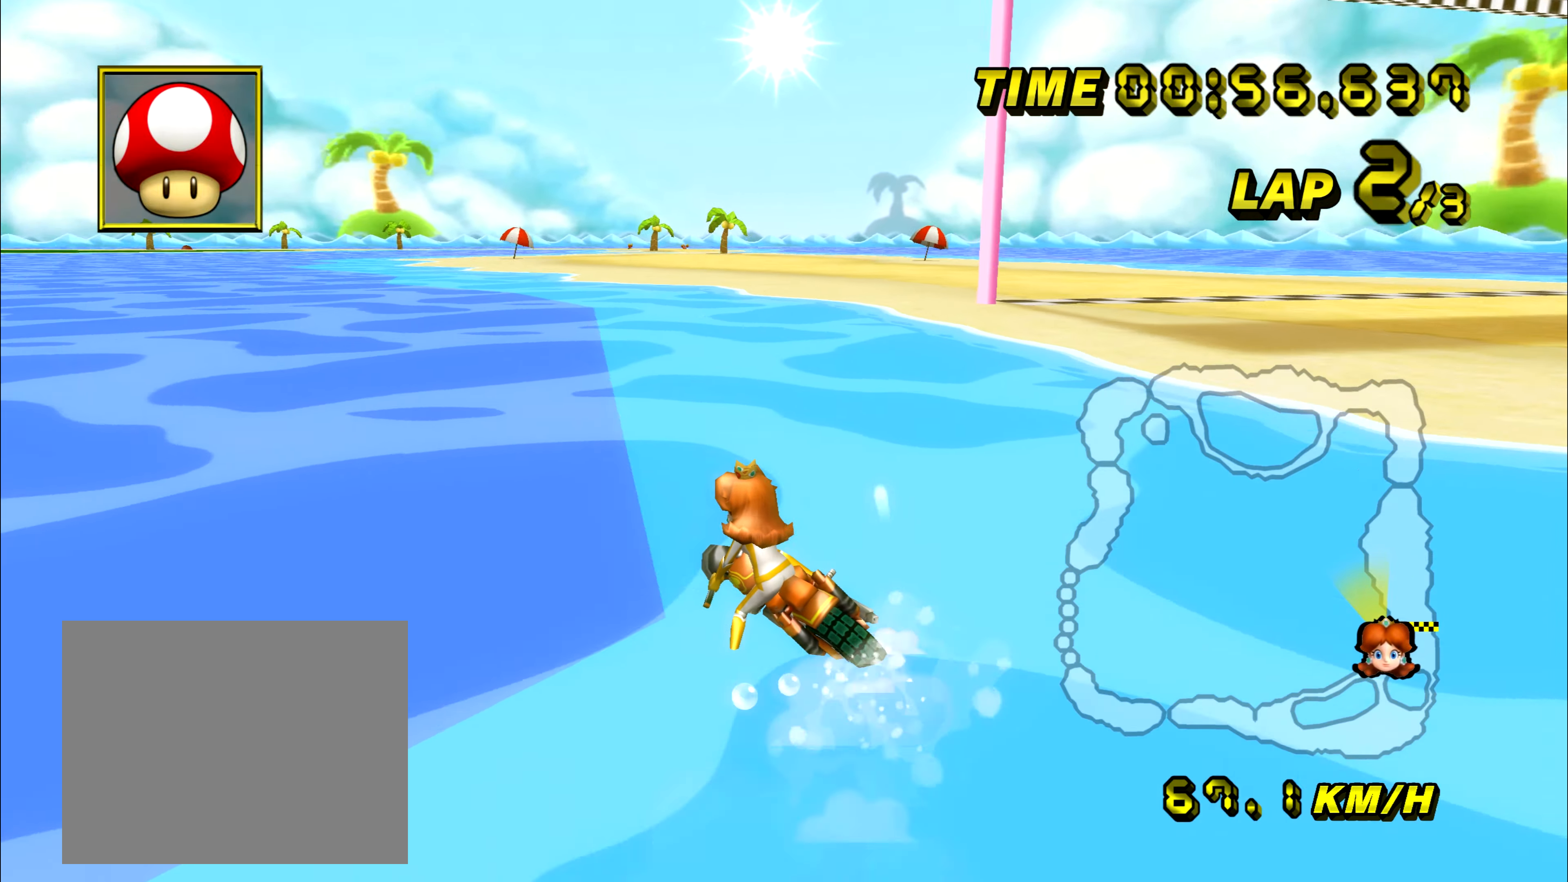
{"buttons": ["A"], "left_stick": "right", "events": [[66, "left_stick", "right"], [333, "R1", "up"]]}
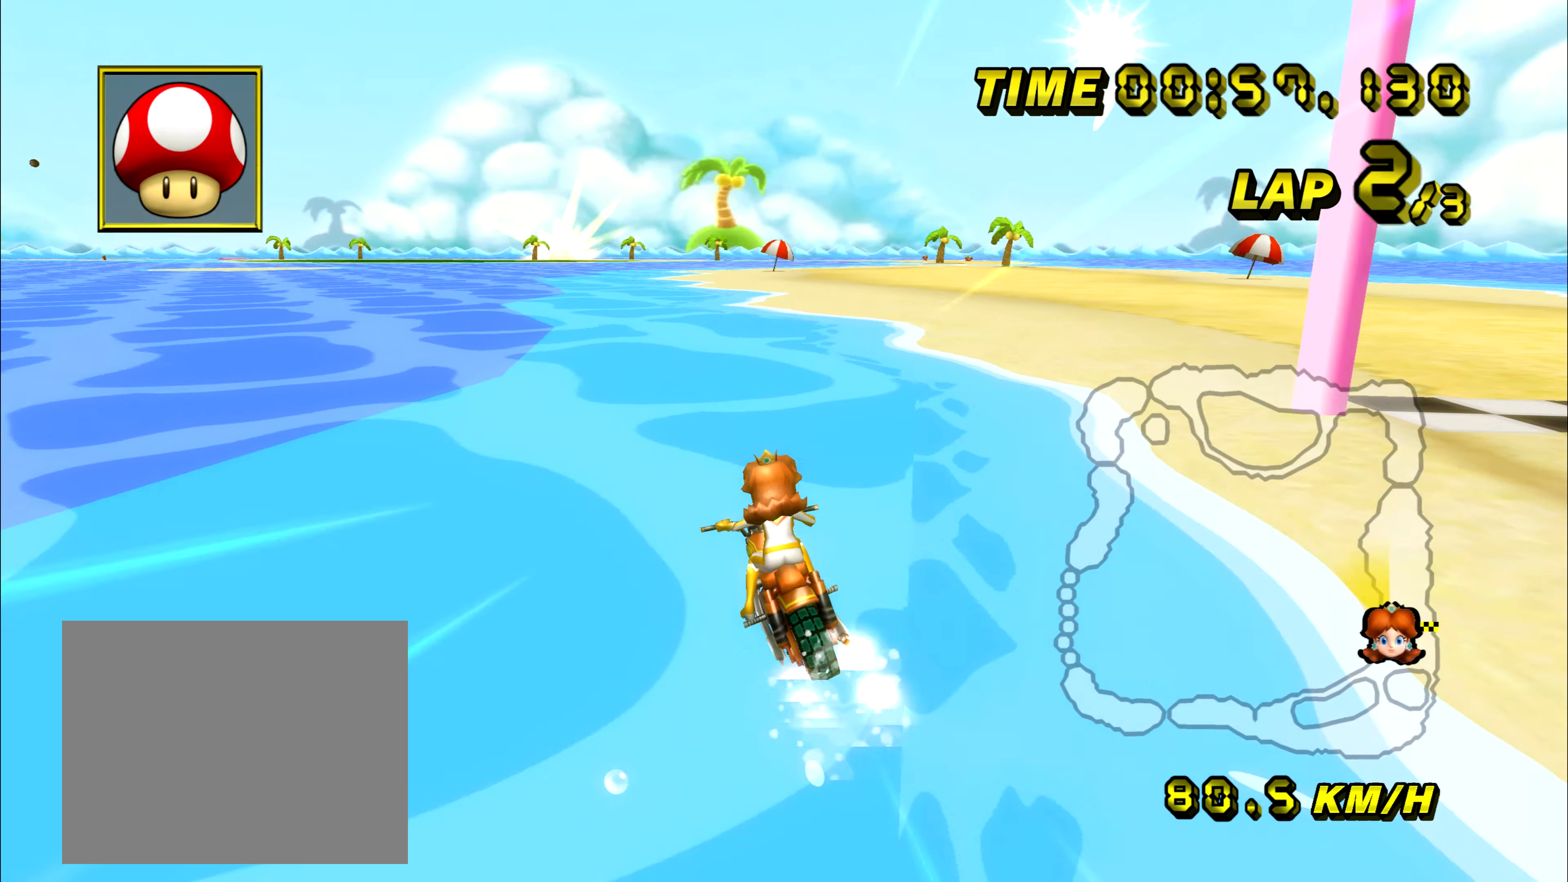
{"buttons": ["A"], "left_stick": "center", "events": [[217, "left_stick", "center"]]}
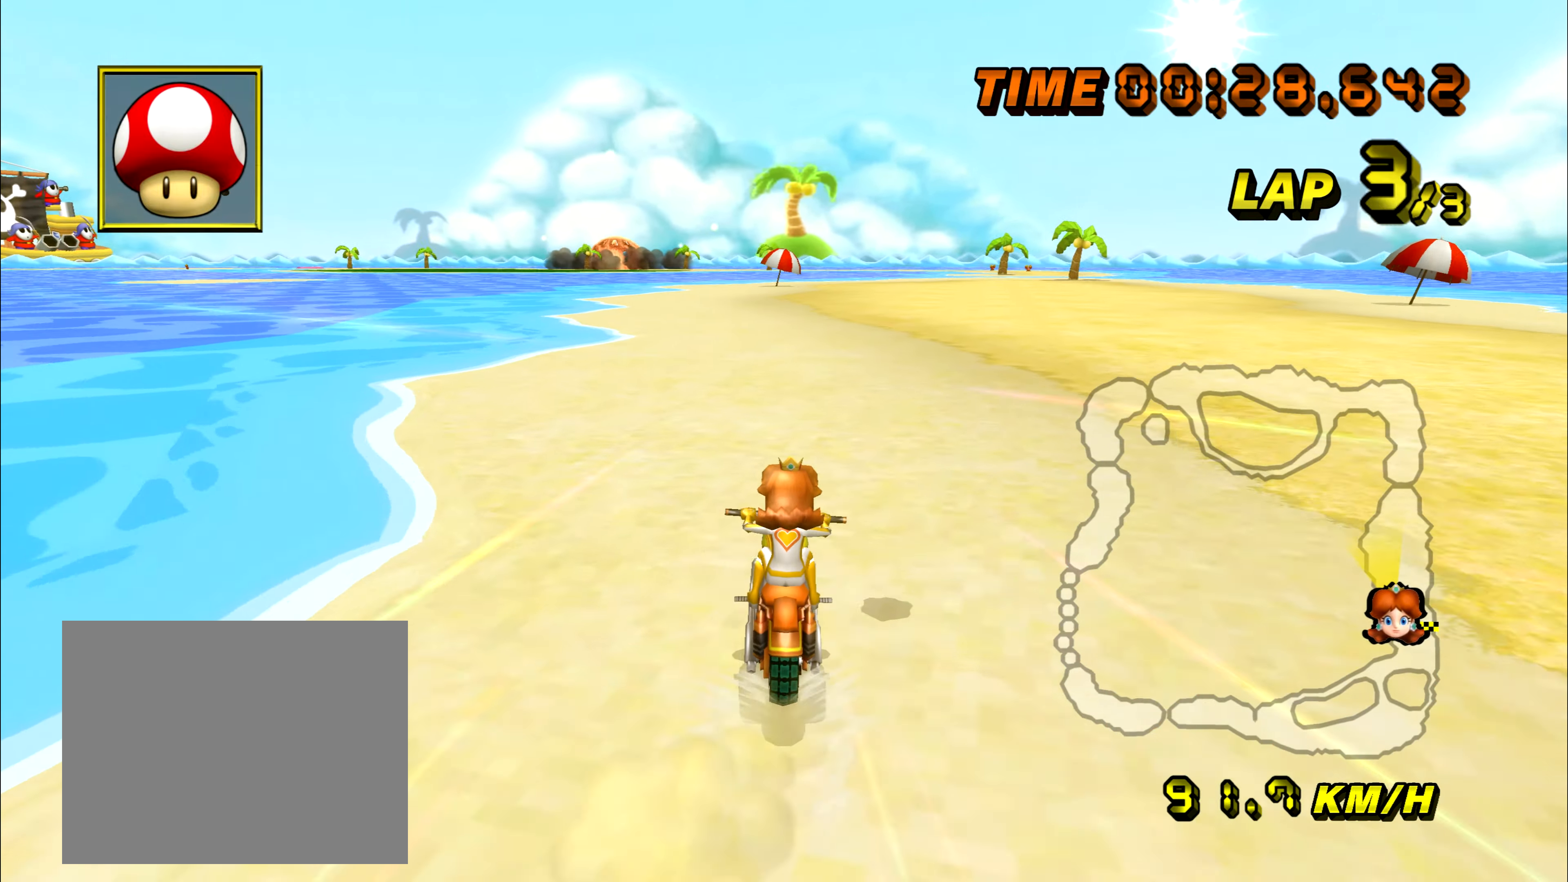
{"buttons": ["A", "R1"], "left_stick": "left", "events": [[116, "left_stick", "left"], [133, "R1", "down"], [233, "left_stick", "right"], [383, "left_stick", "center"], [433, "left_stick", "left"]]}
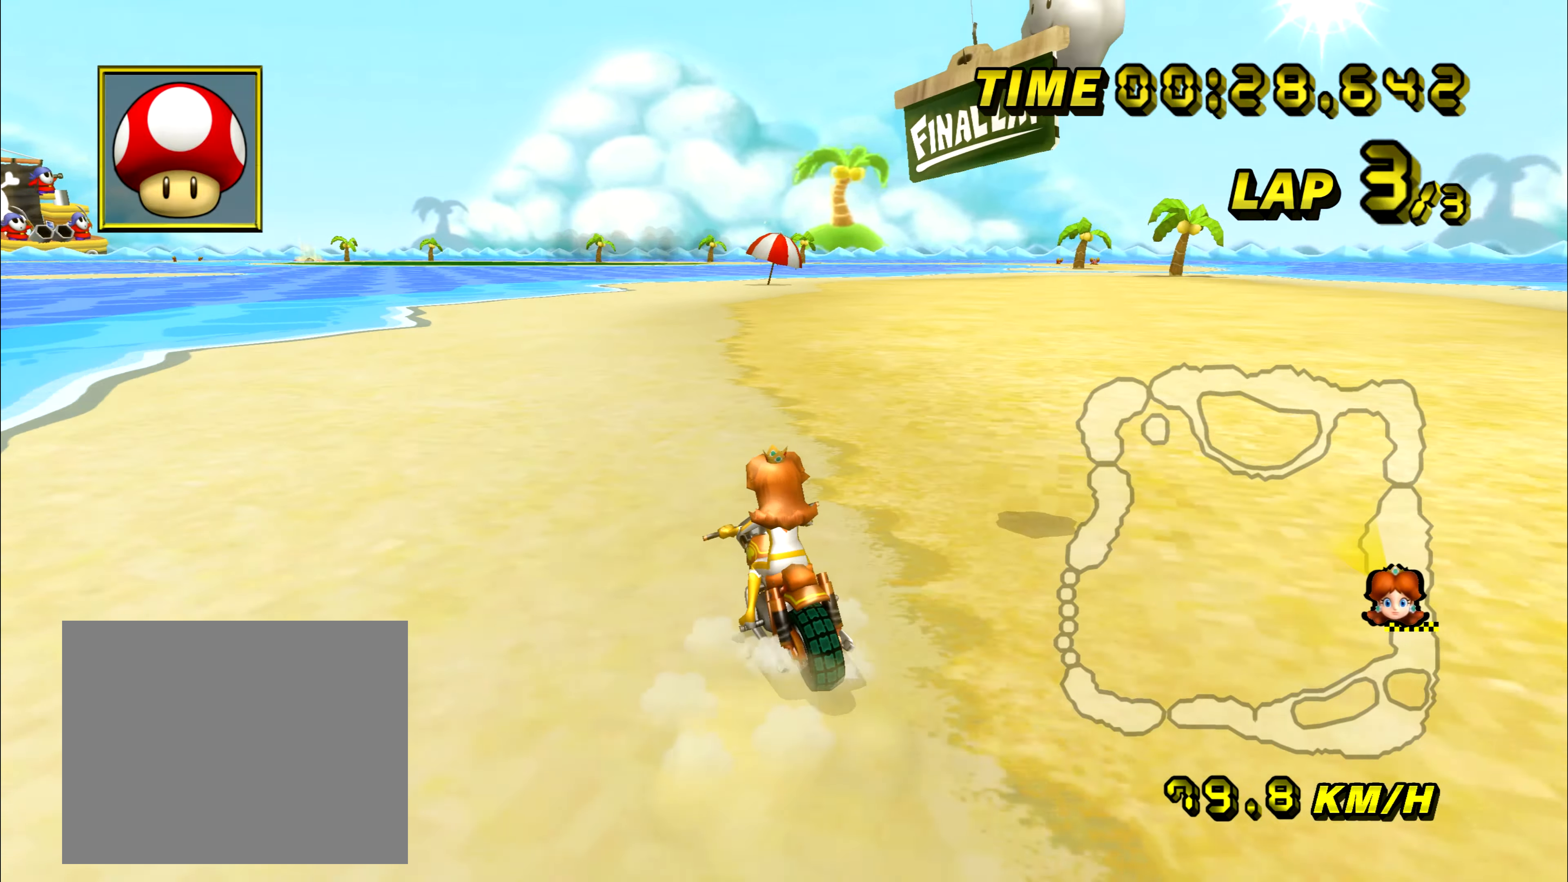
{"buttons": ["A", "R1"], "left_stick": "left", "events": [[384, "left_stick", "center"], [450, "left_stick", "left"]]}
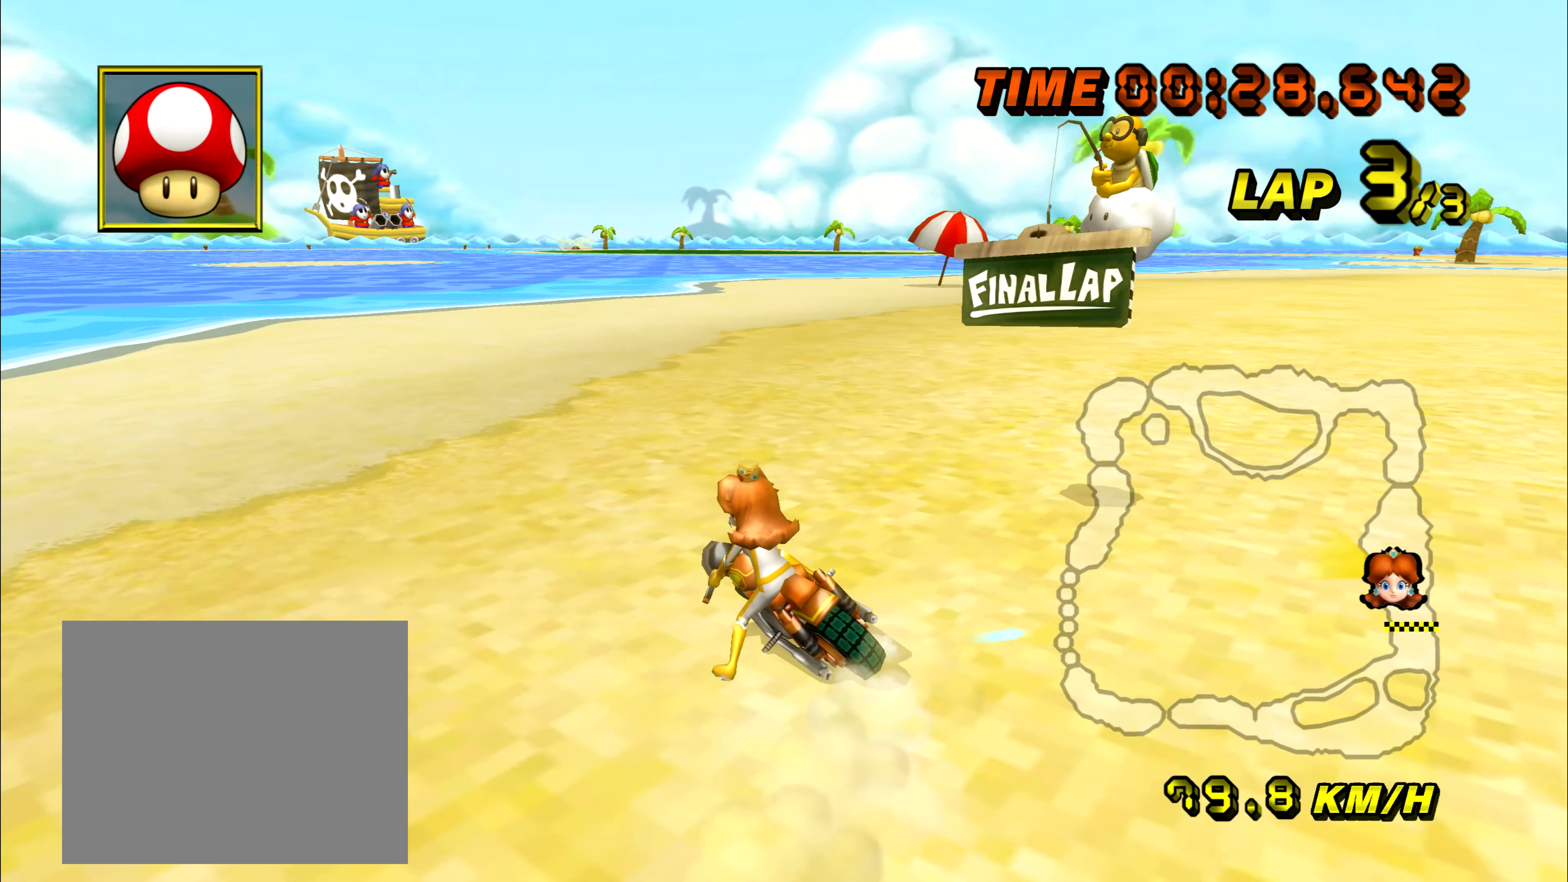
{"buttons": ["A", "R1"], "left_stick": "left", "events": []}
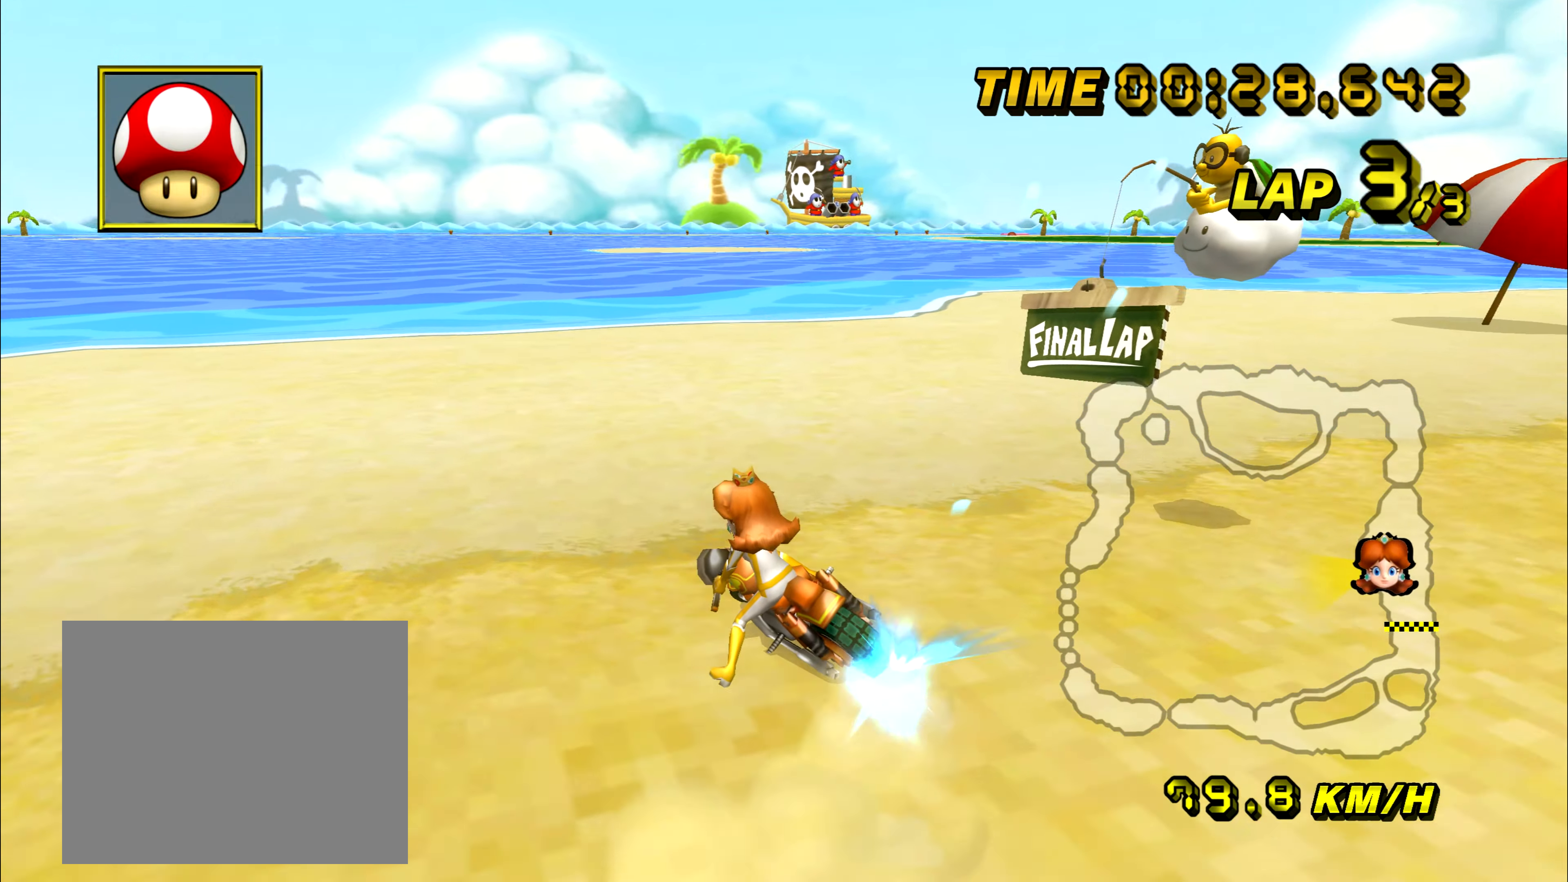
{"buttons": [], "left_stick": "left", "events": [[184, "A", "up"], [417, "R1", "up"]]}